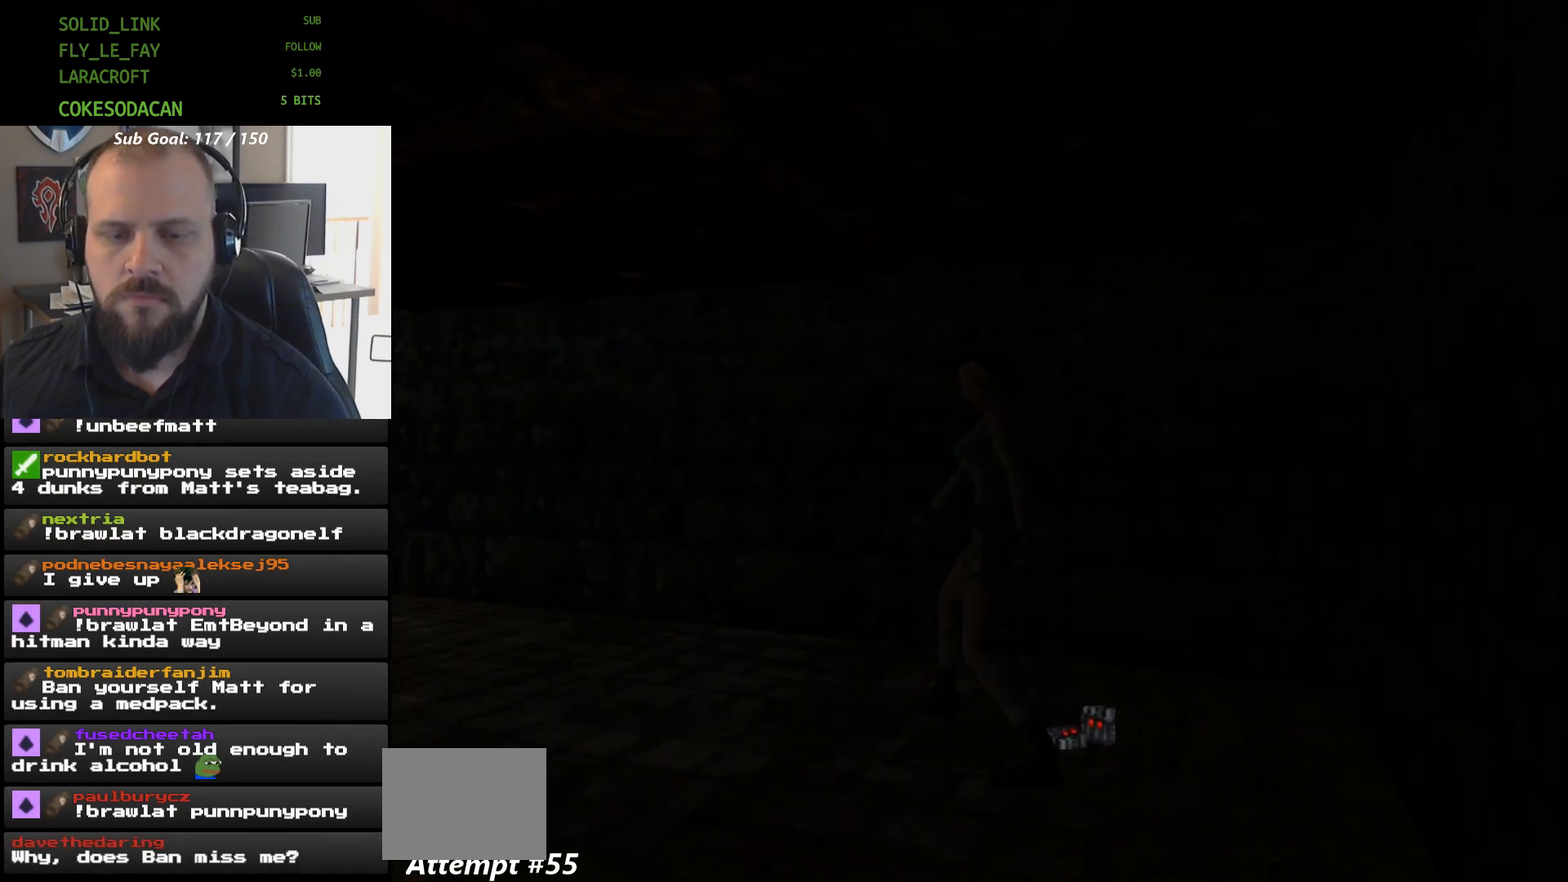
Gameplay with a controller (Xbox layout); each line is a JSON object with the inputs held at the frame after it. "events" lists button and stick changes between this image and that frame as [ms after this image, input, new state], when the widget could be followed in between. Not read: HOME L2 L3 R2 R3 left_stick right_stick.
{"buttons": [], "events": []}
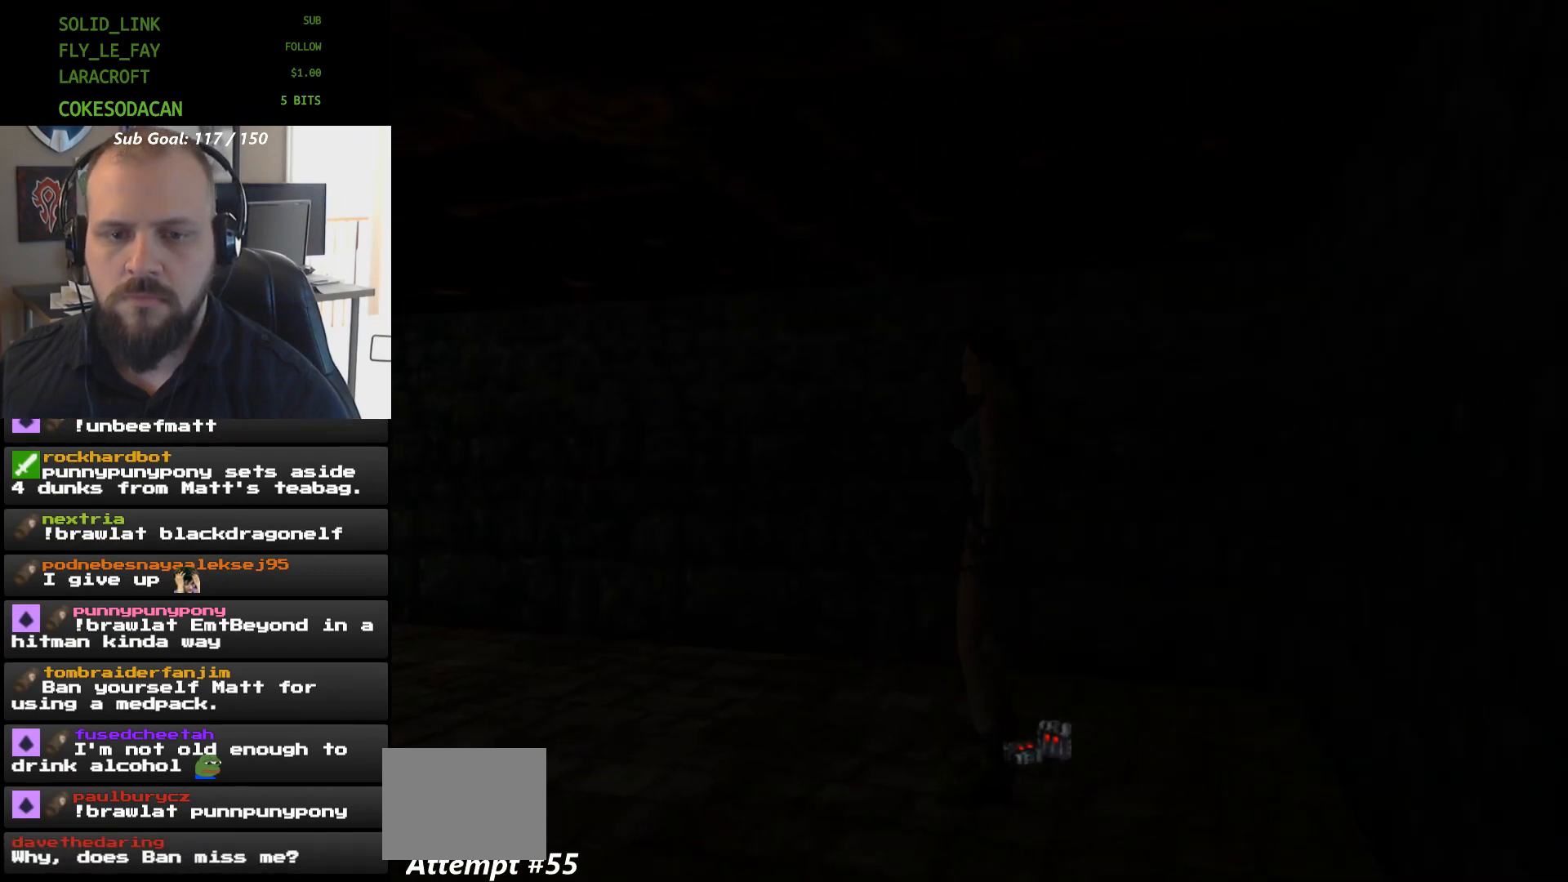
{"buttons": [], "events": [[33, "A", "down"], [233, "A", "up"]]}
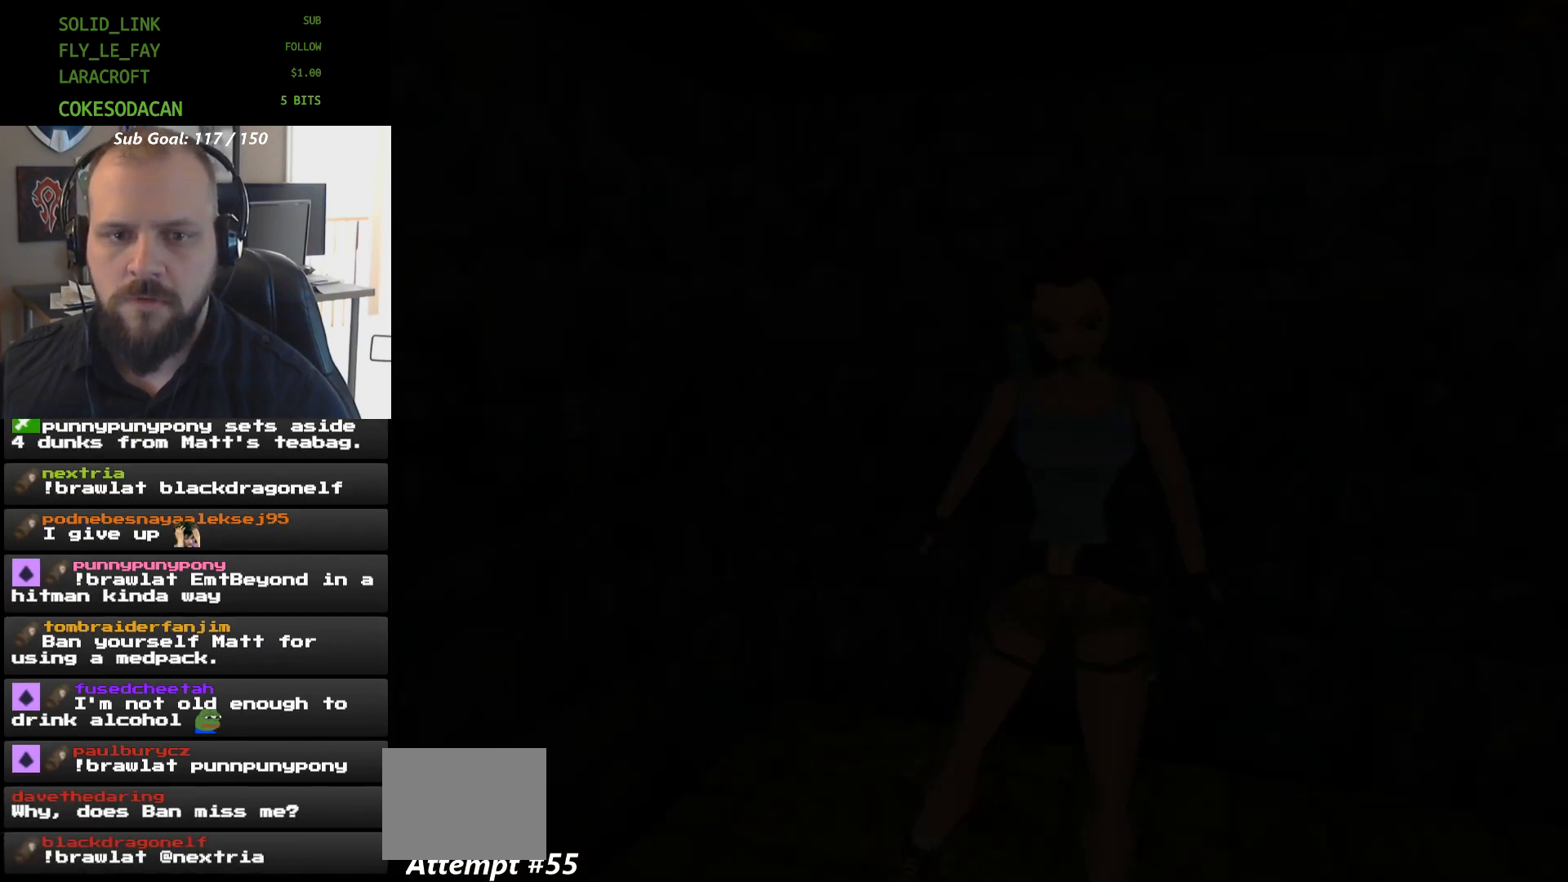
{"buttons": ["DPAD_UP"], "events": [[467, "DPAD_UP", "down"]]}
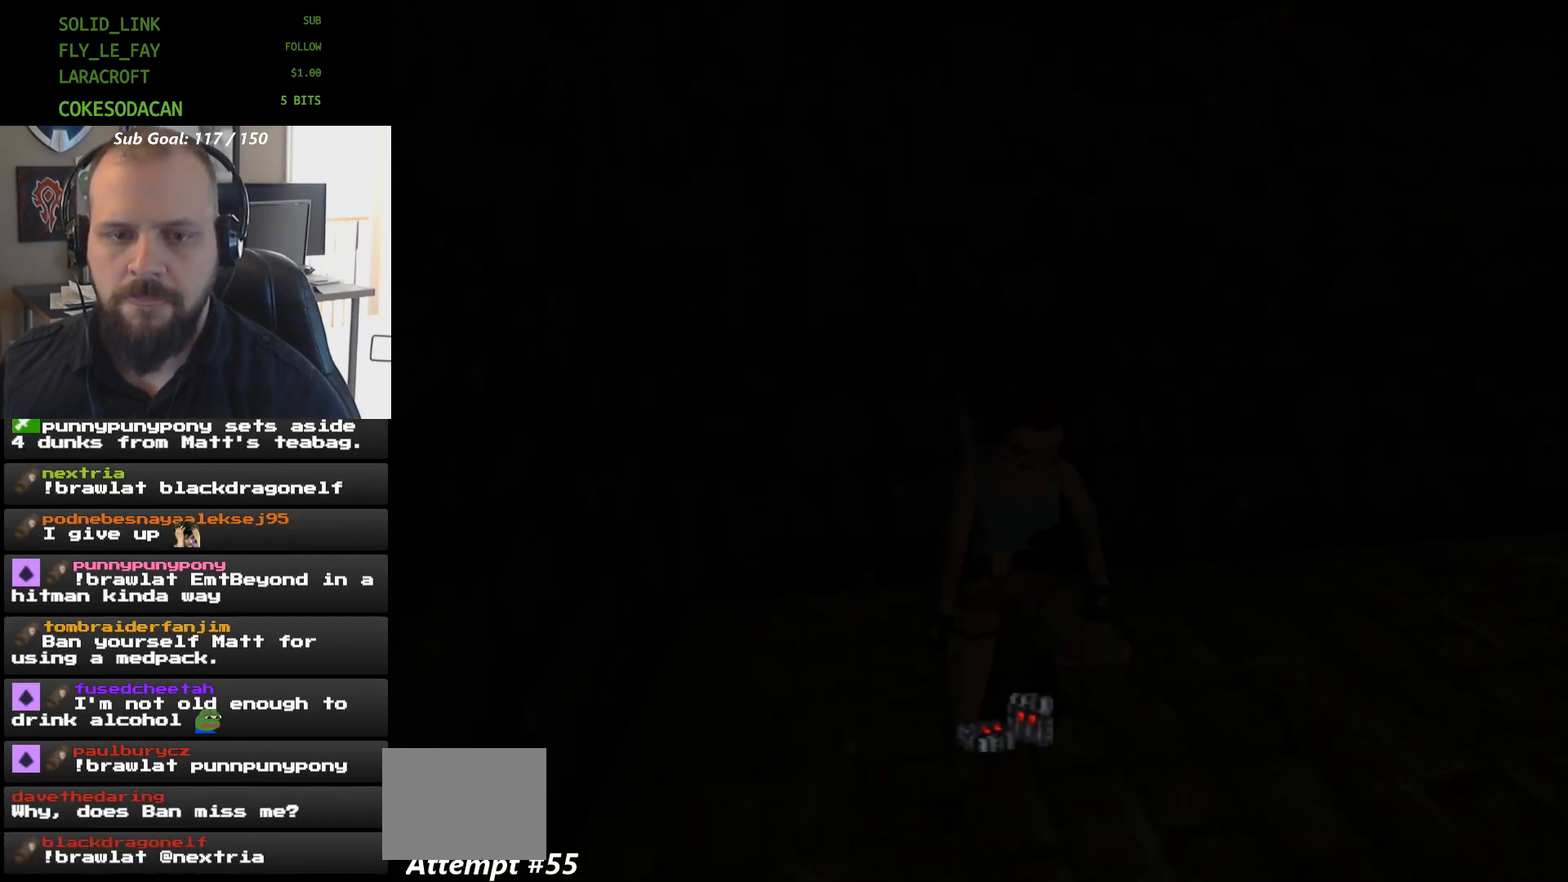
{"buttons": ["DPAD_UP"], "events": []}
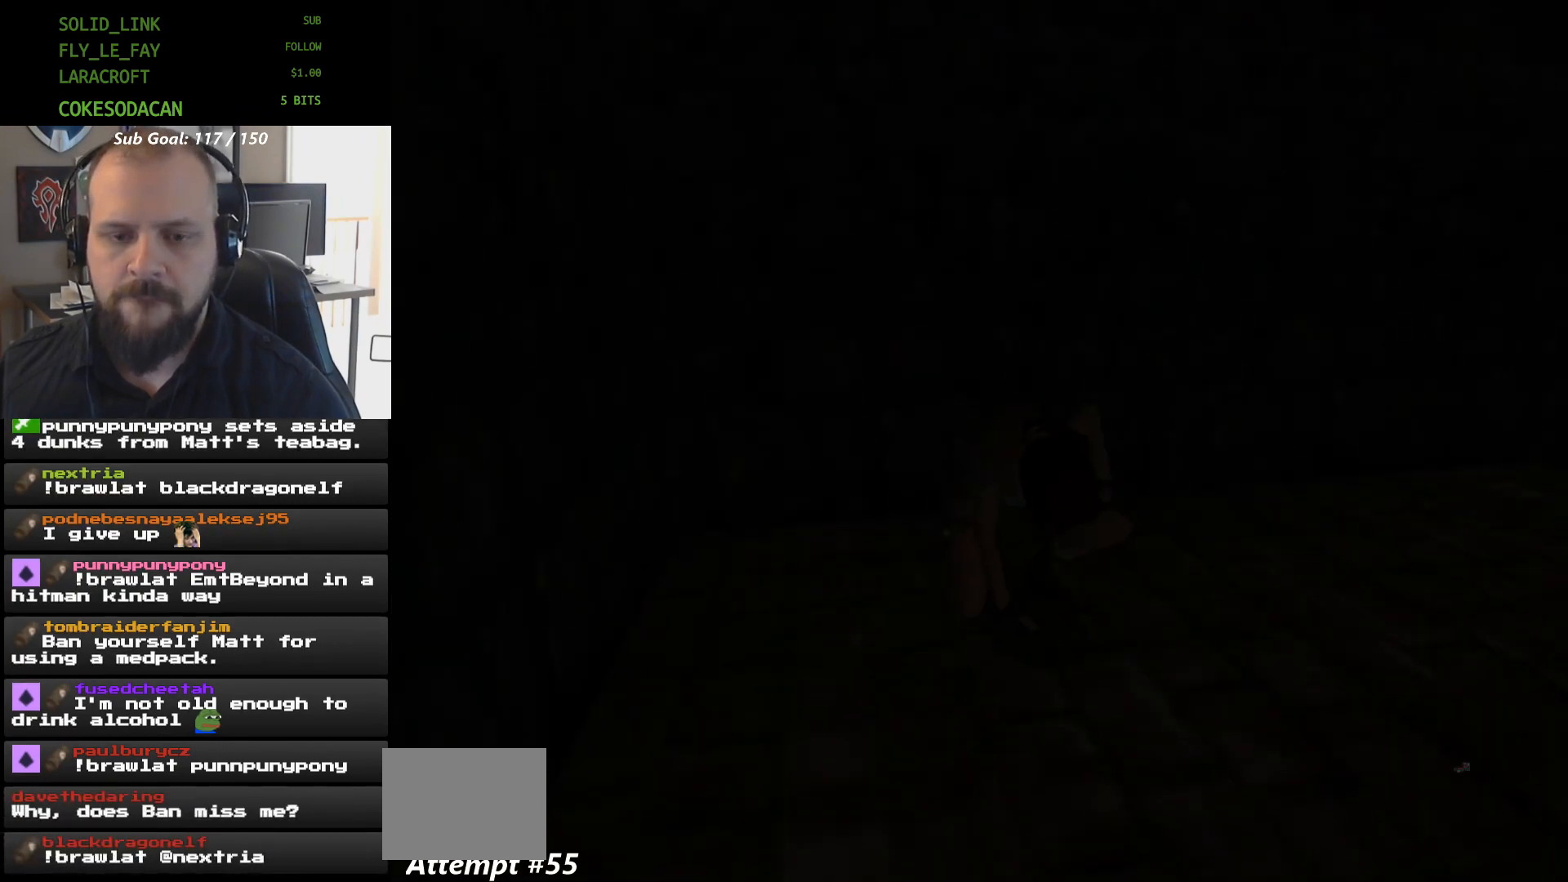
{"buttons": ["DPAD_UP"], "events": []}
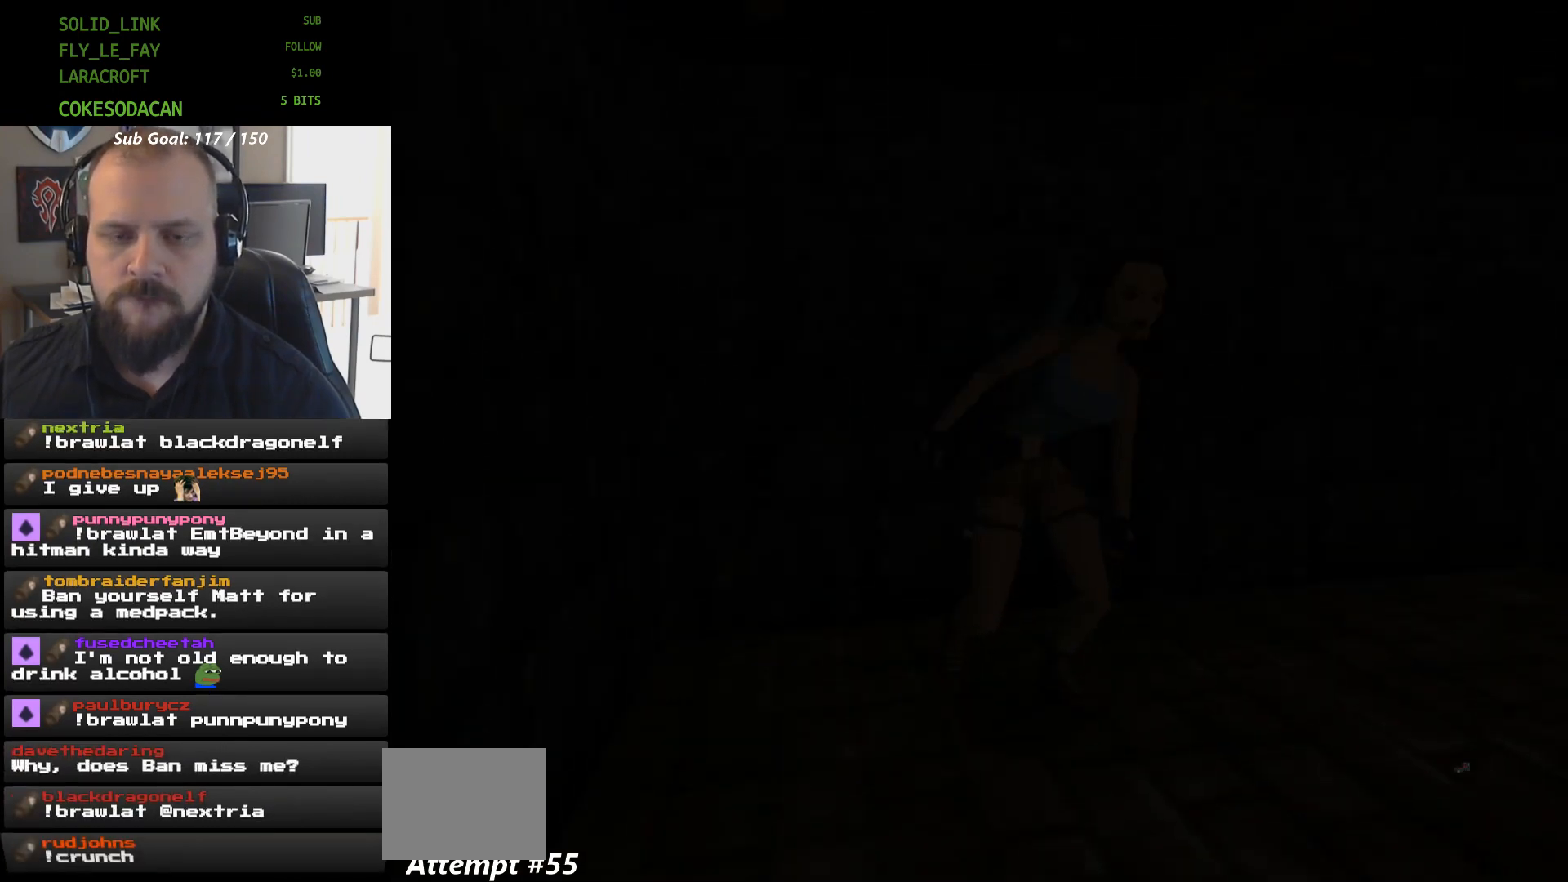
{"buttons": ["DPAD_UP"], "events": [[333, "DPAD_UP", "up"], [467, "DPAD_UP", "down"]]}
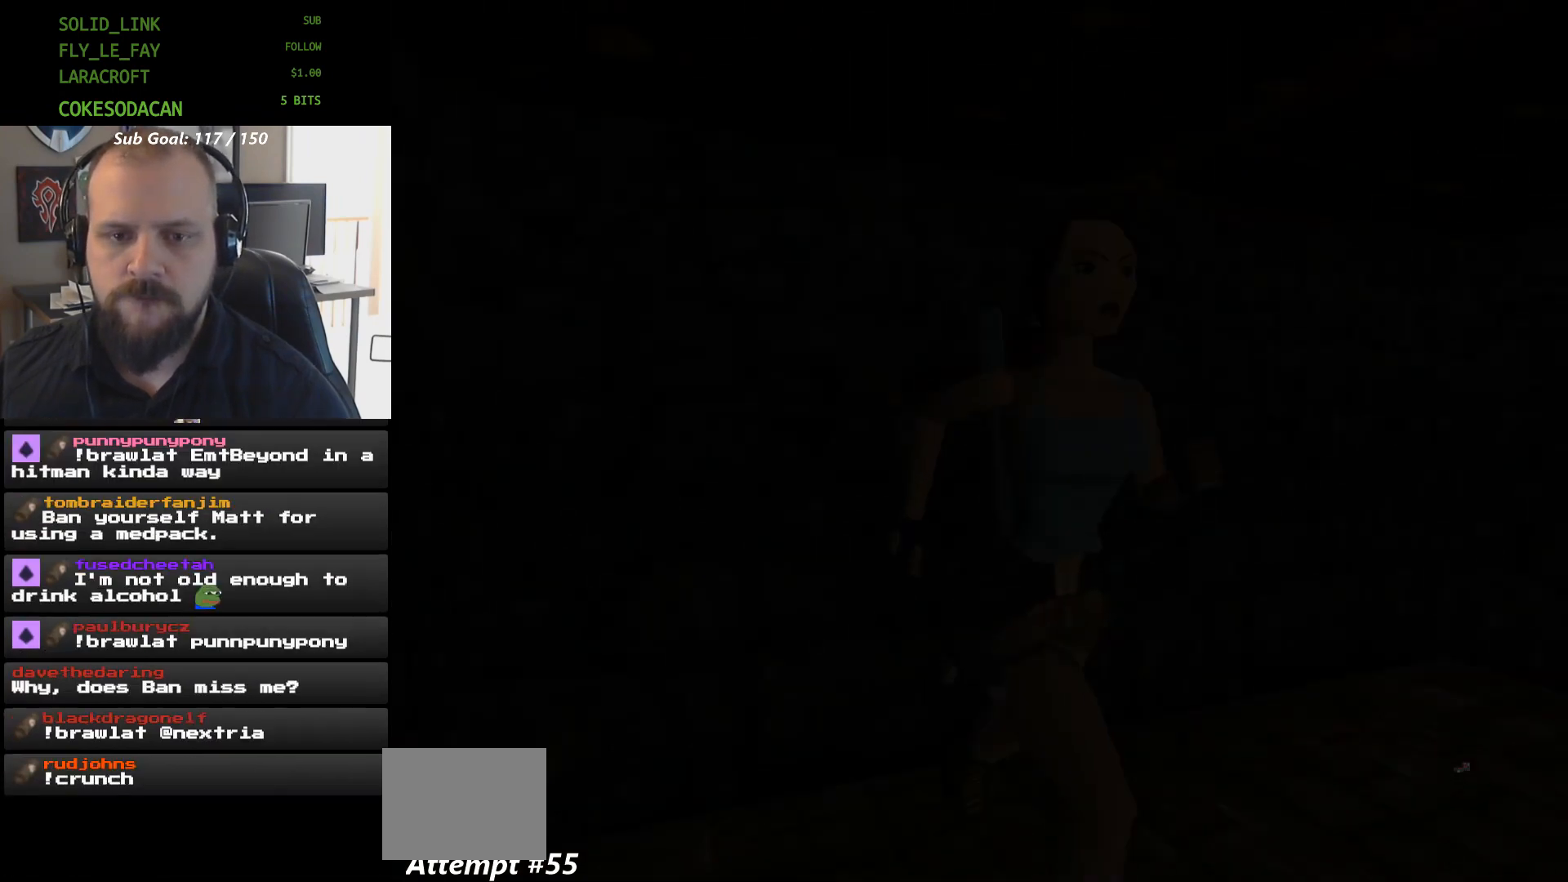
{"buttons": ["DPAD_UP"], "events": []}
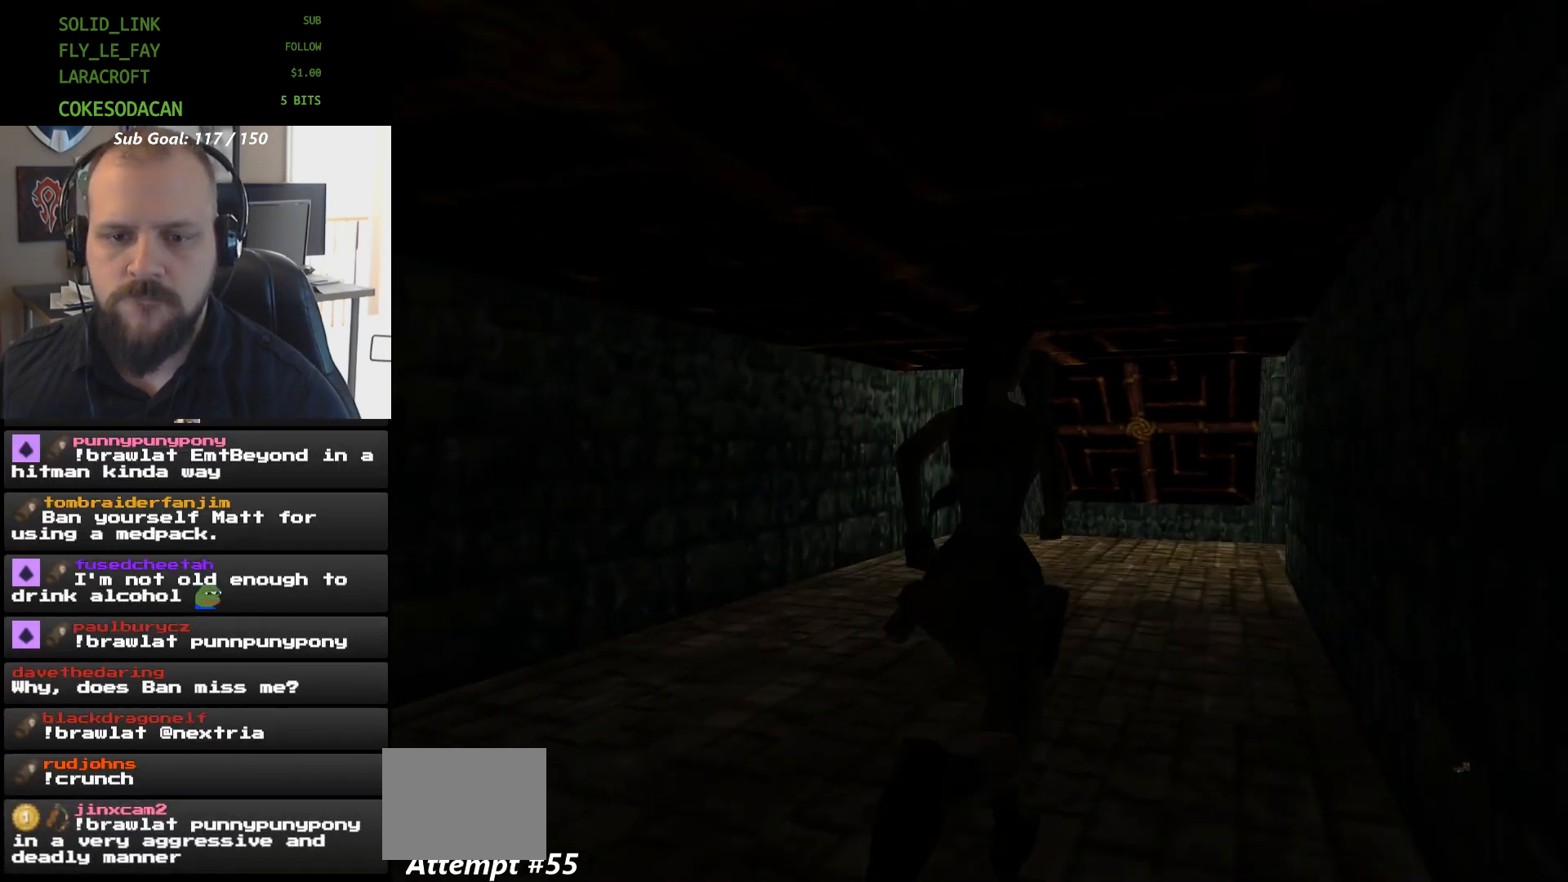
{"buttons": ["DPAD_UP"], "events": []}
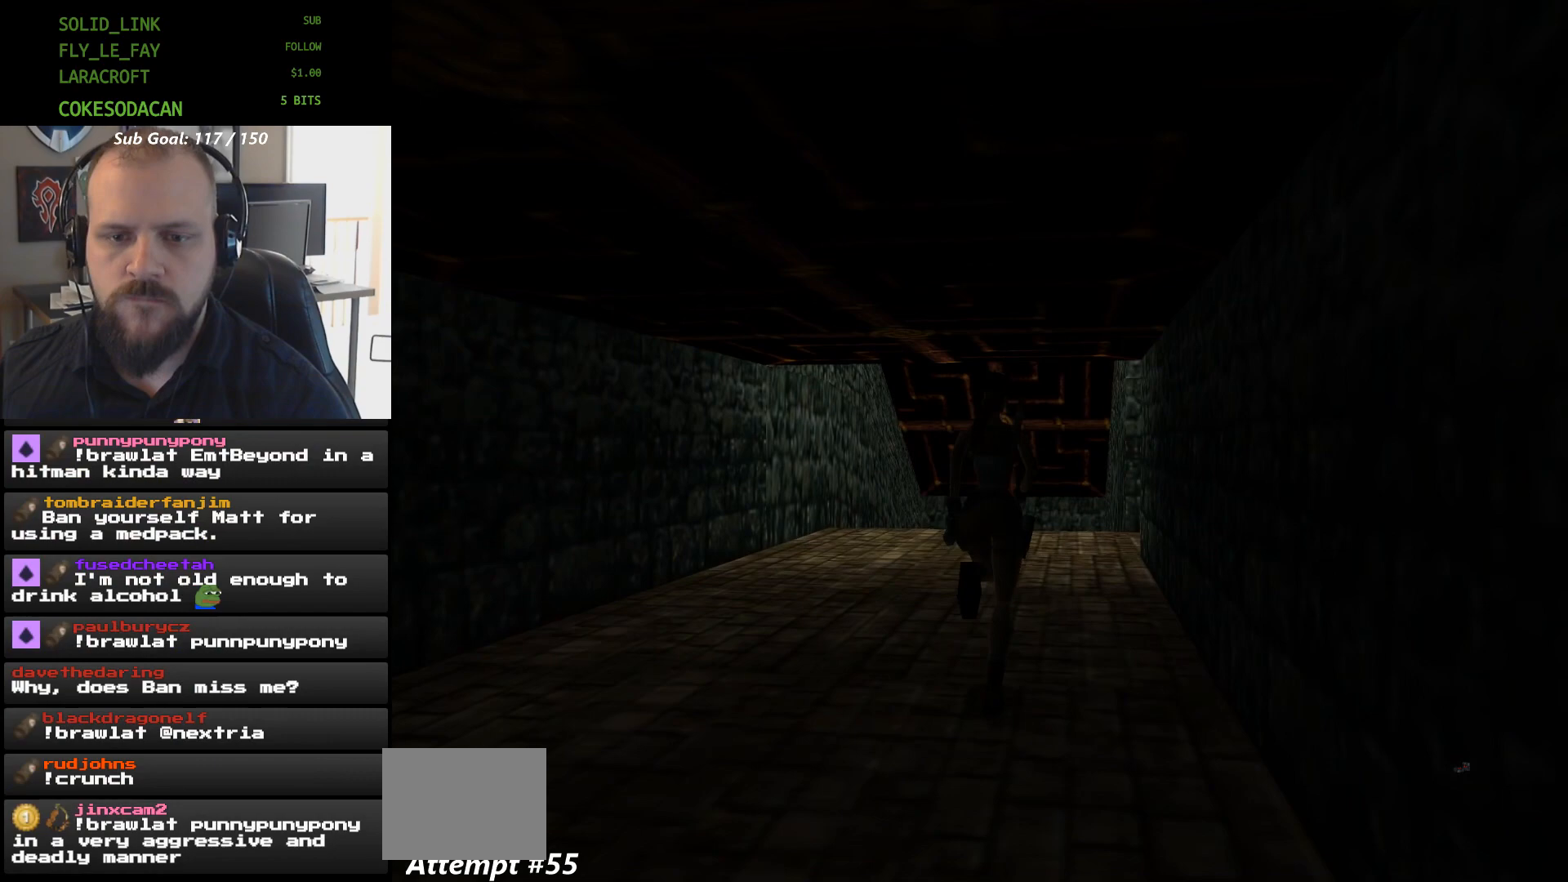
{"buttons": ["DPAD_UP"], "events": []}
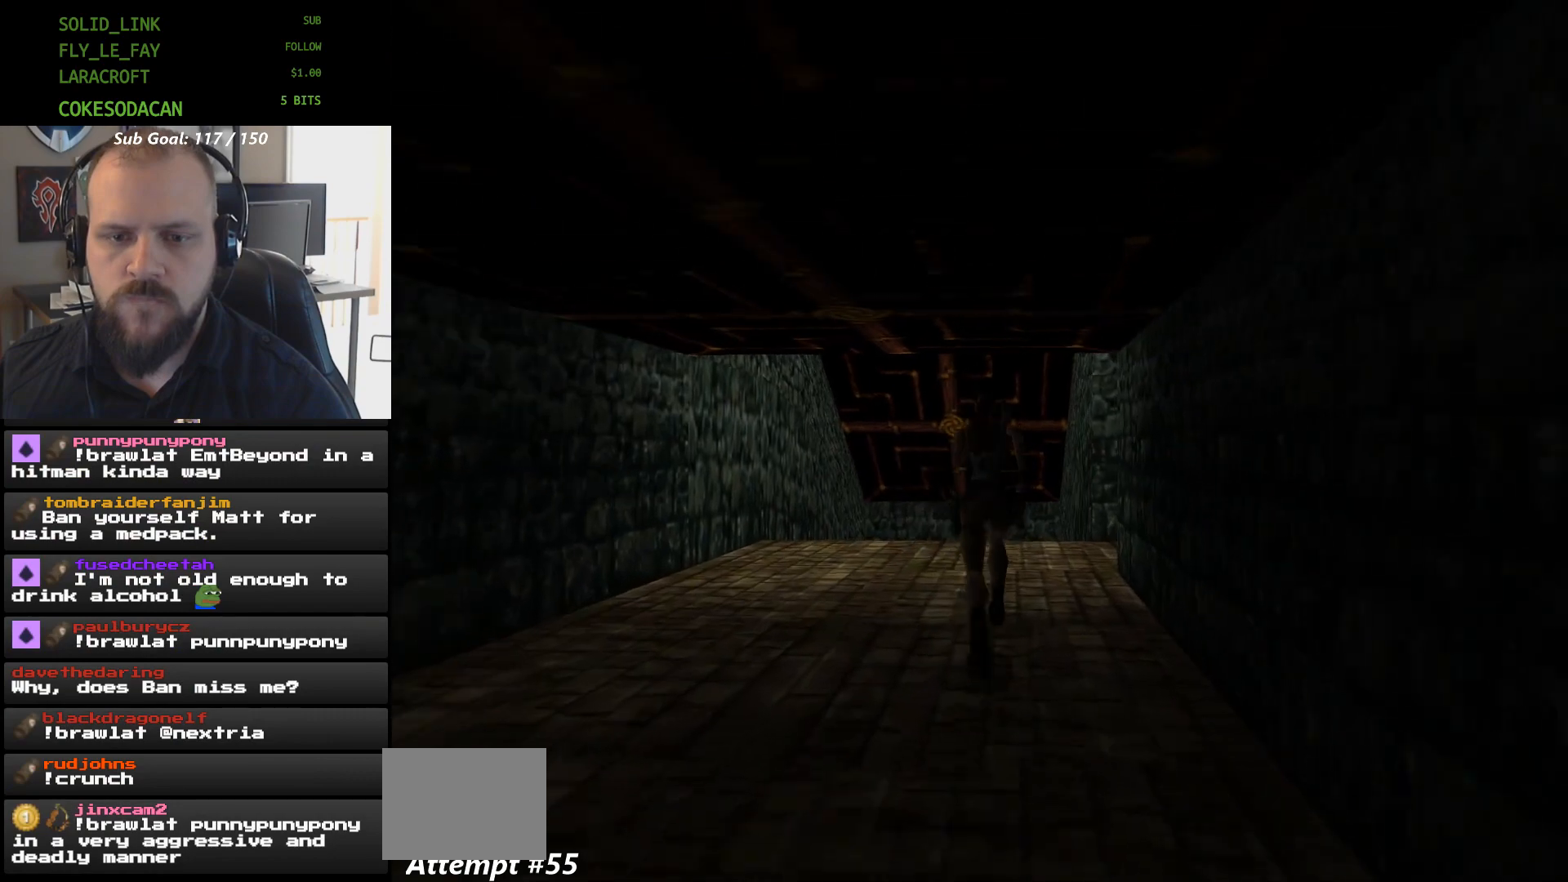
{"buttons": ["DPAD_UP"], "events": [[233, "DPAD_UP", "up"], [467, "DPAD_UP", "down"]]}
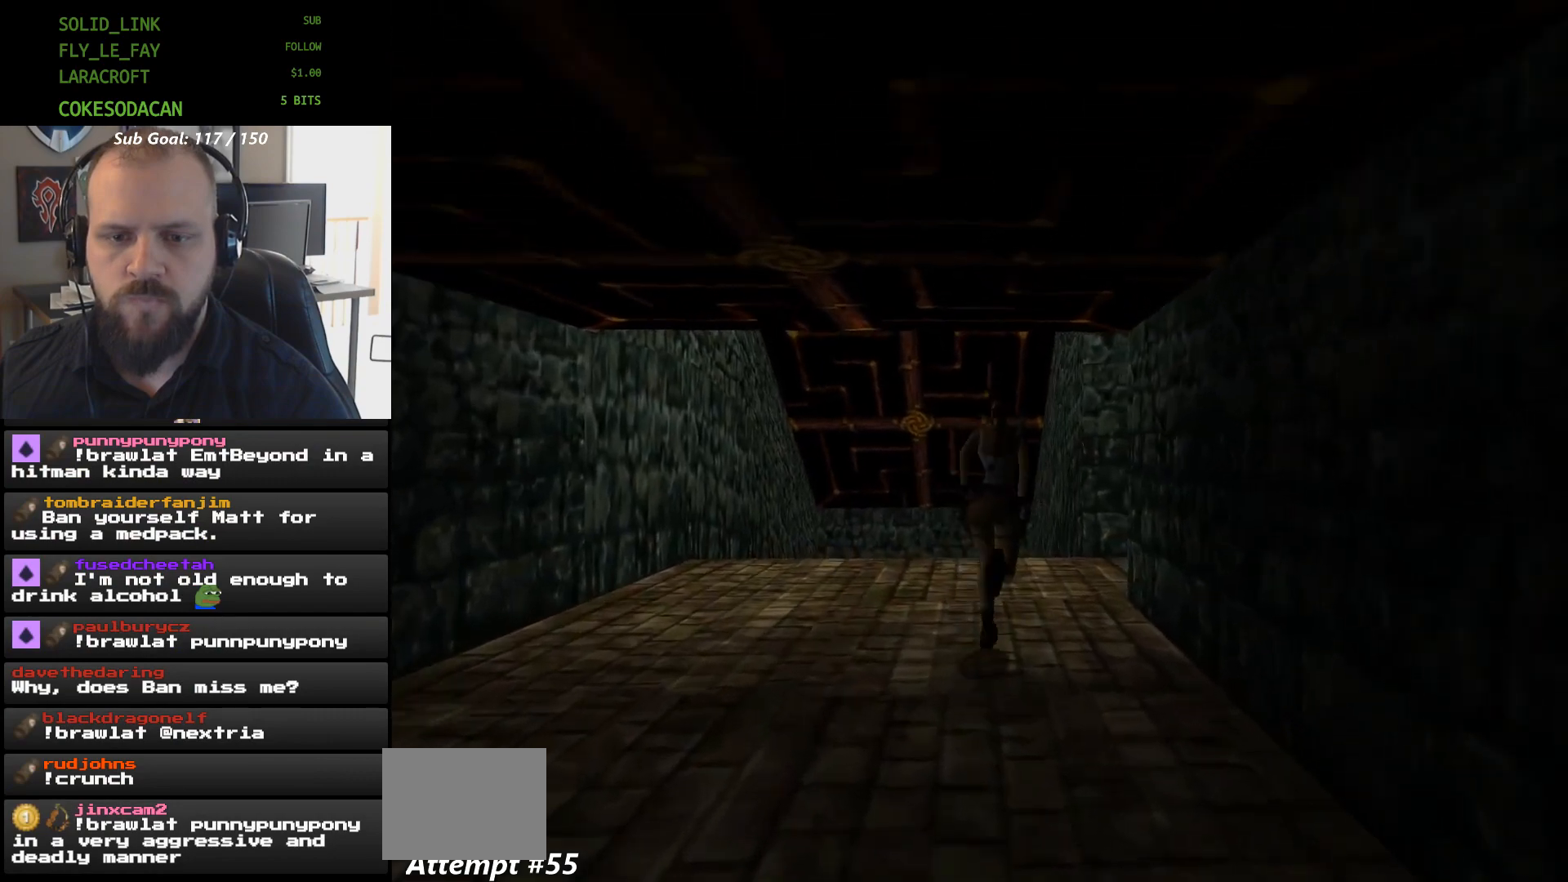
{"buttons": [], "events": [[300, "DPAD_UP", "up"]]}
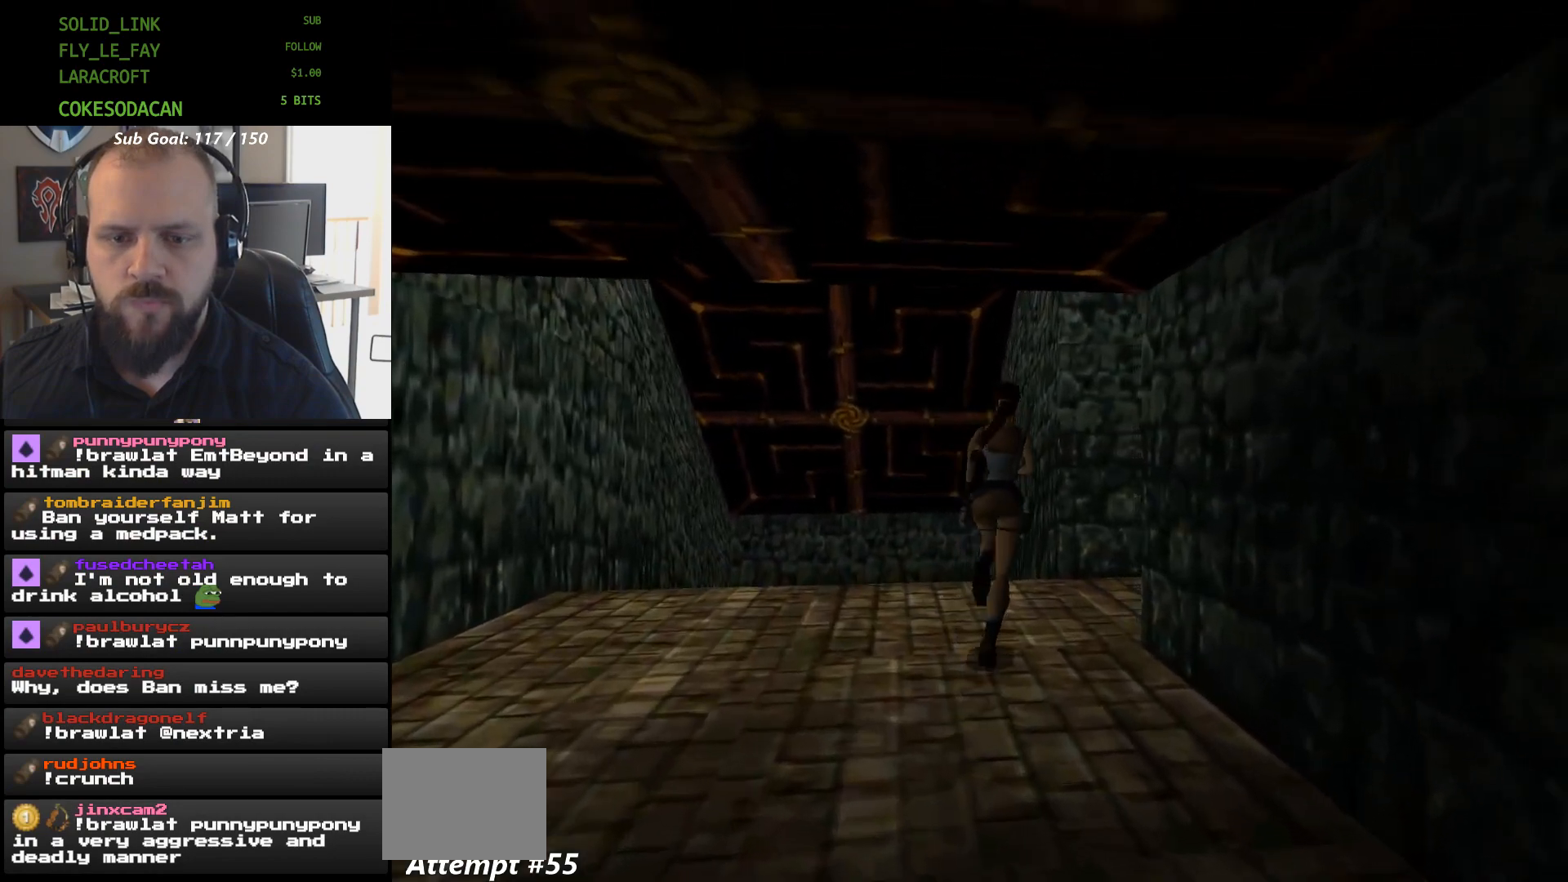
{"buttons": [], "events": []}
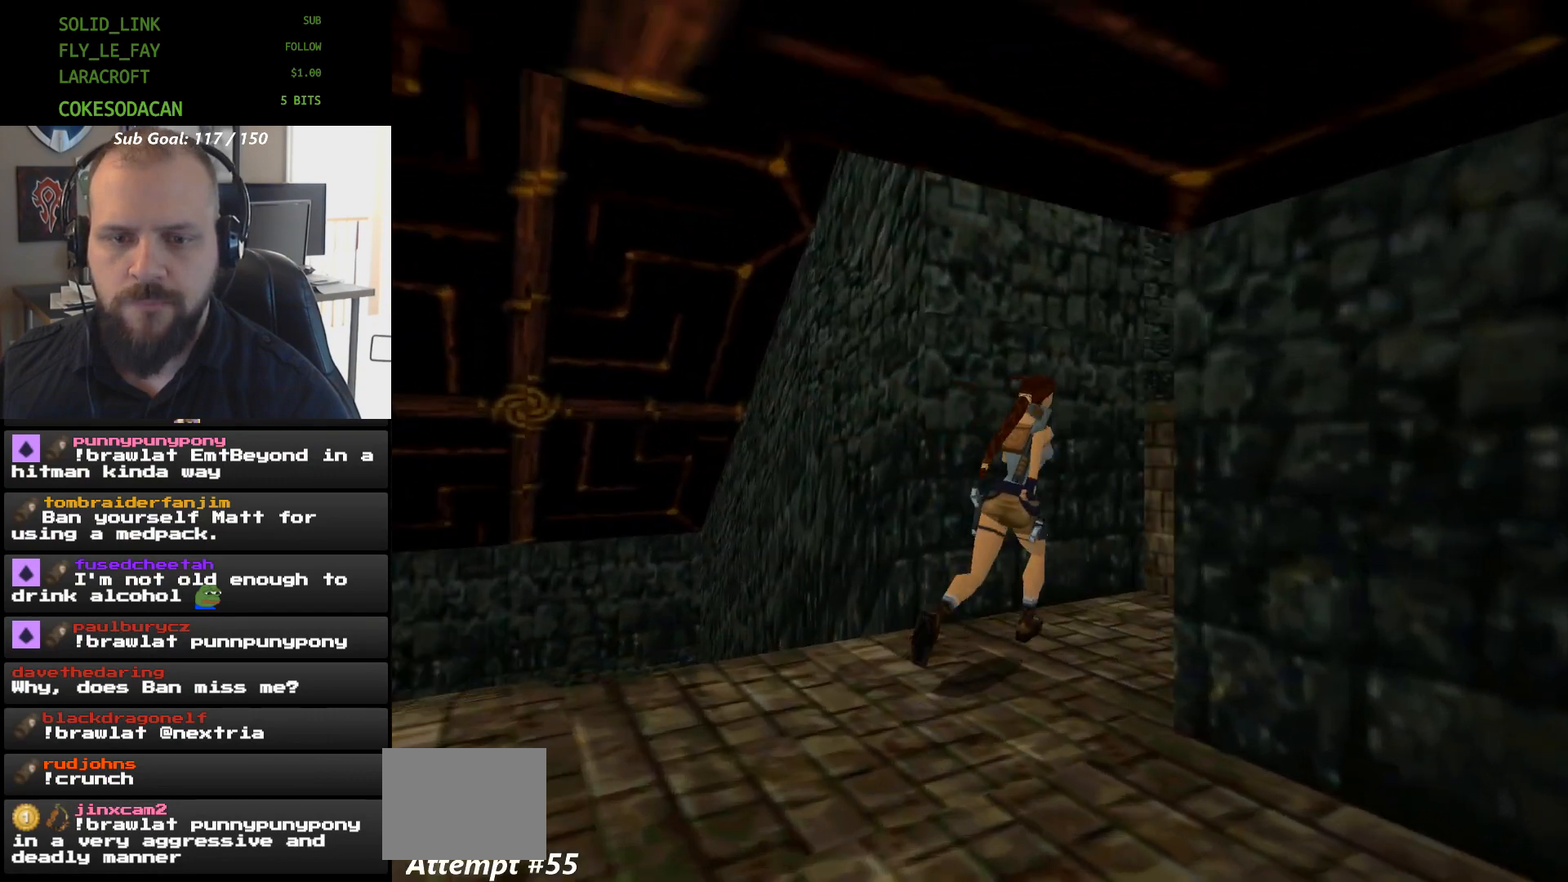
{"buttons": ["A", "DPAD_UP"], "events": [[100, "DPAD_UP", "down"], [467, "A", "down"]]}
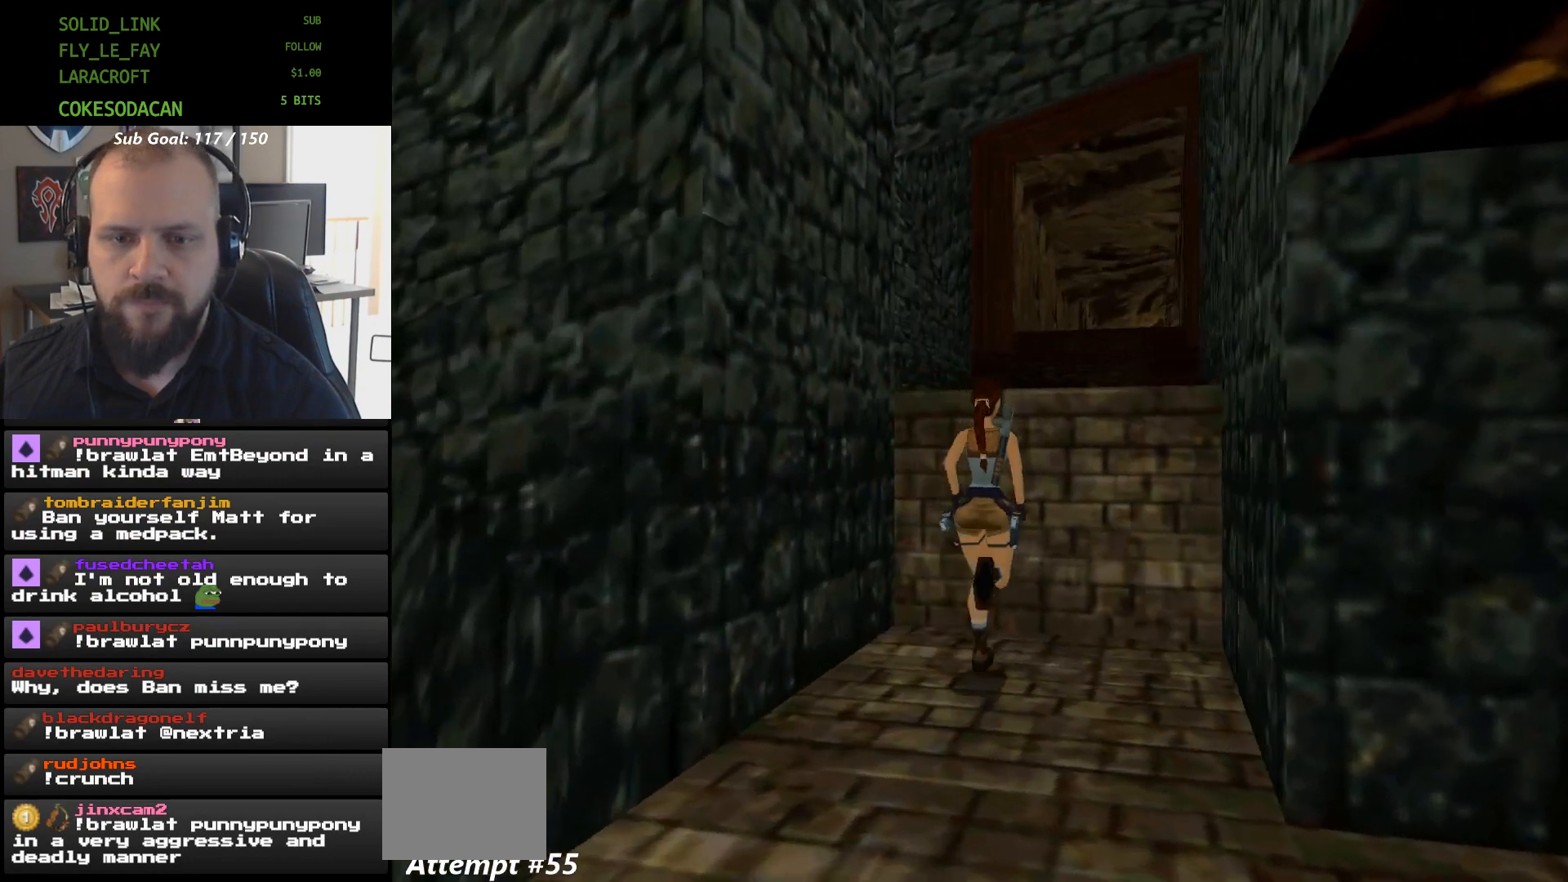
{"buttons": ["A", "DPAD_UP"], "events": []}
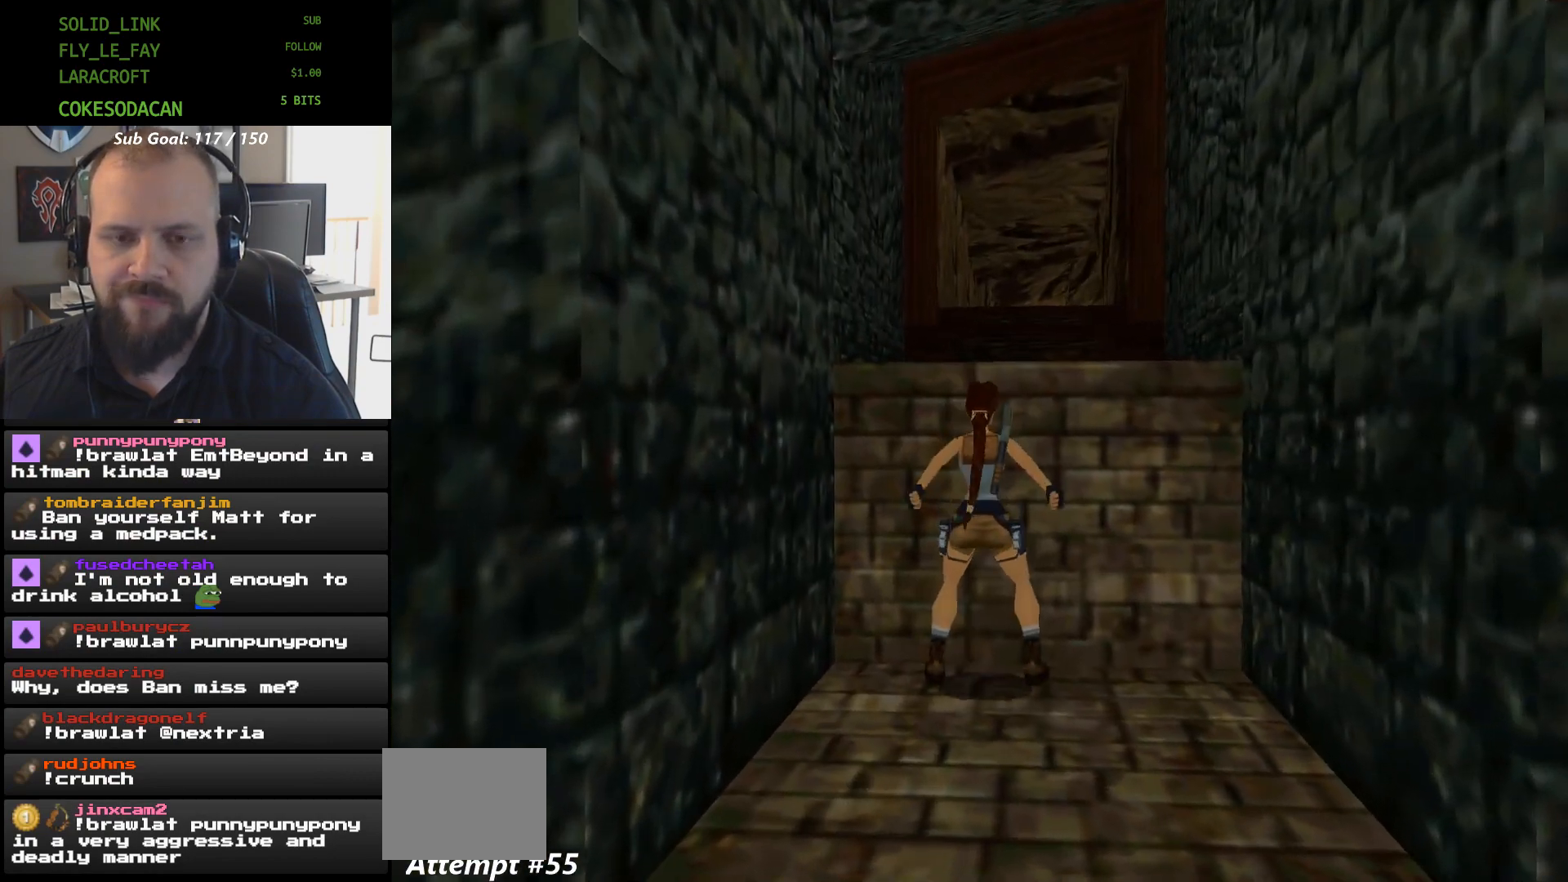
{"buttons": ["A"], "events": [[467, "DPAD_UP", "up"]]}
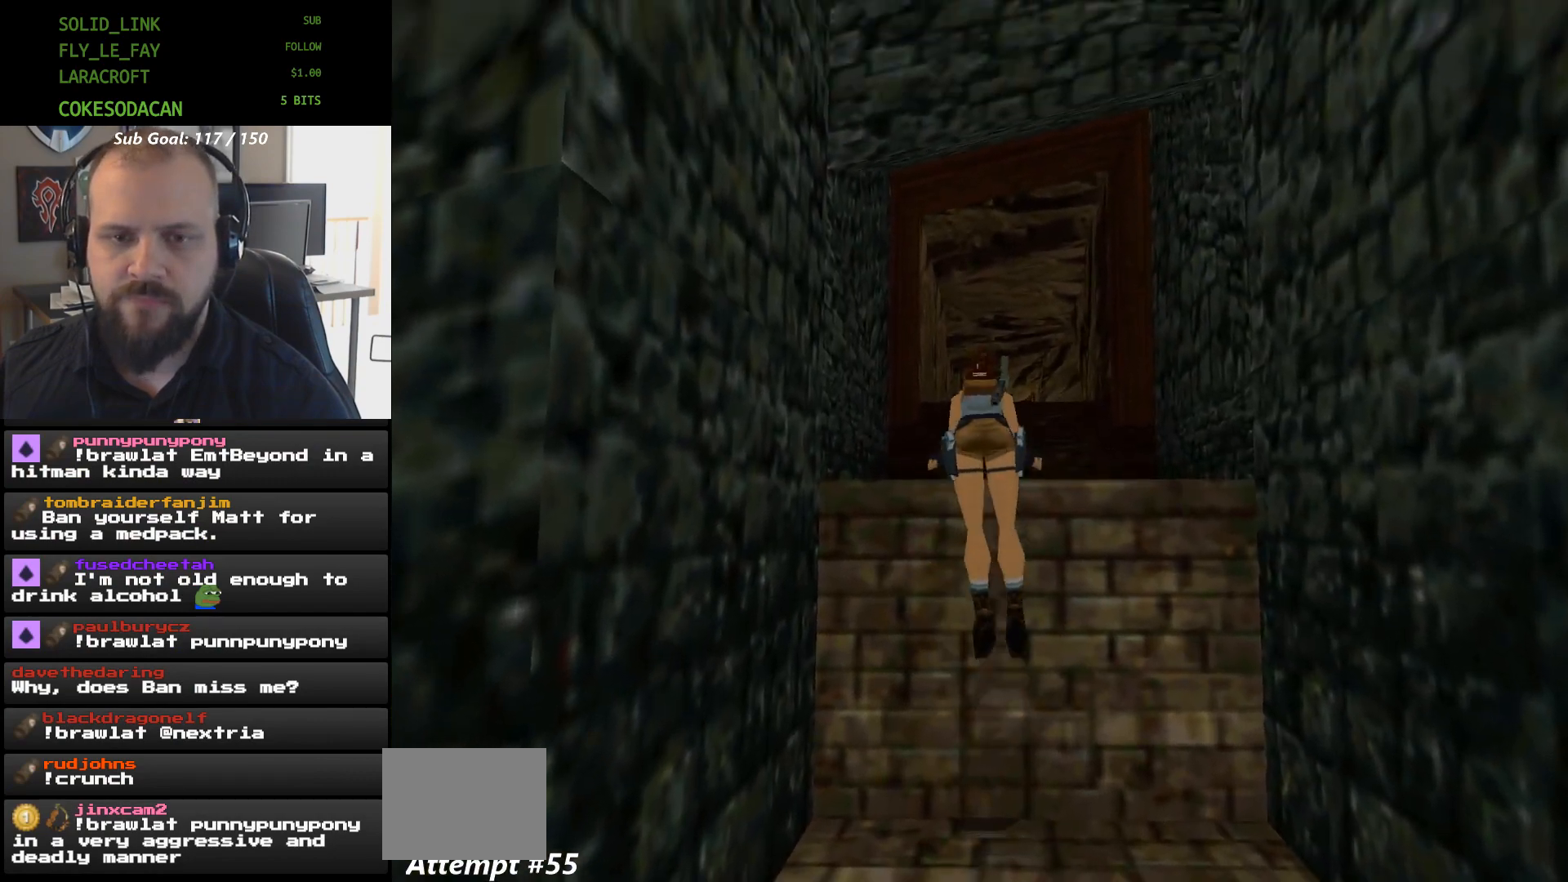
{"buttons": [], "events": [[33, "A", "up"]]}
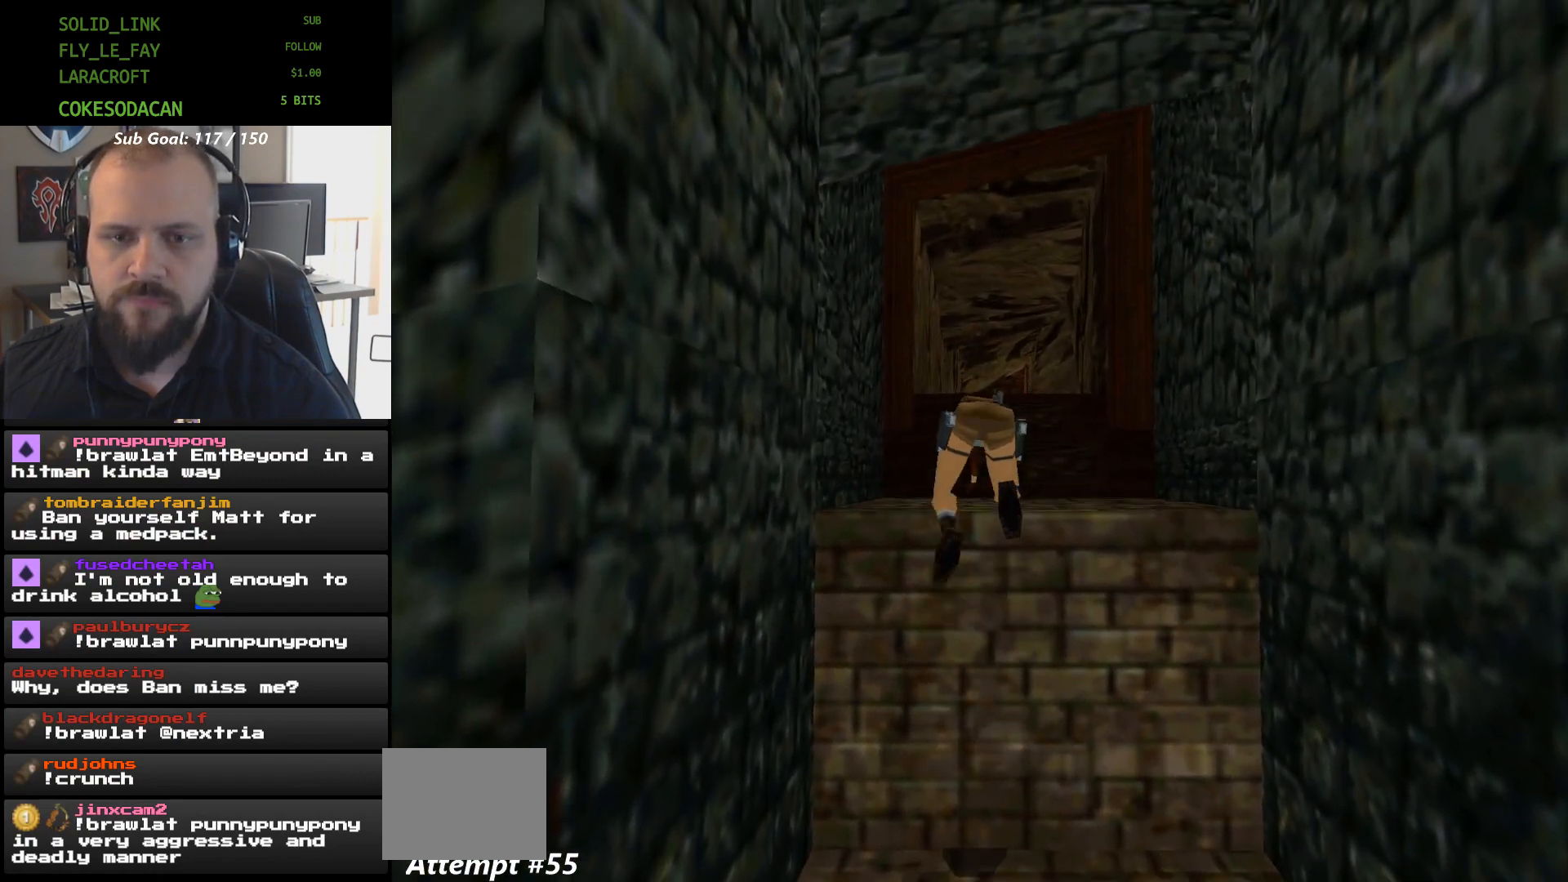
{"buttons": ["DPAD_UP"], "events": [[300, "DPAD_UP", "down"]]}
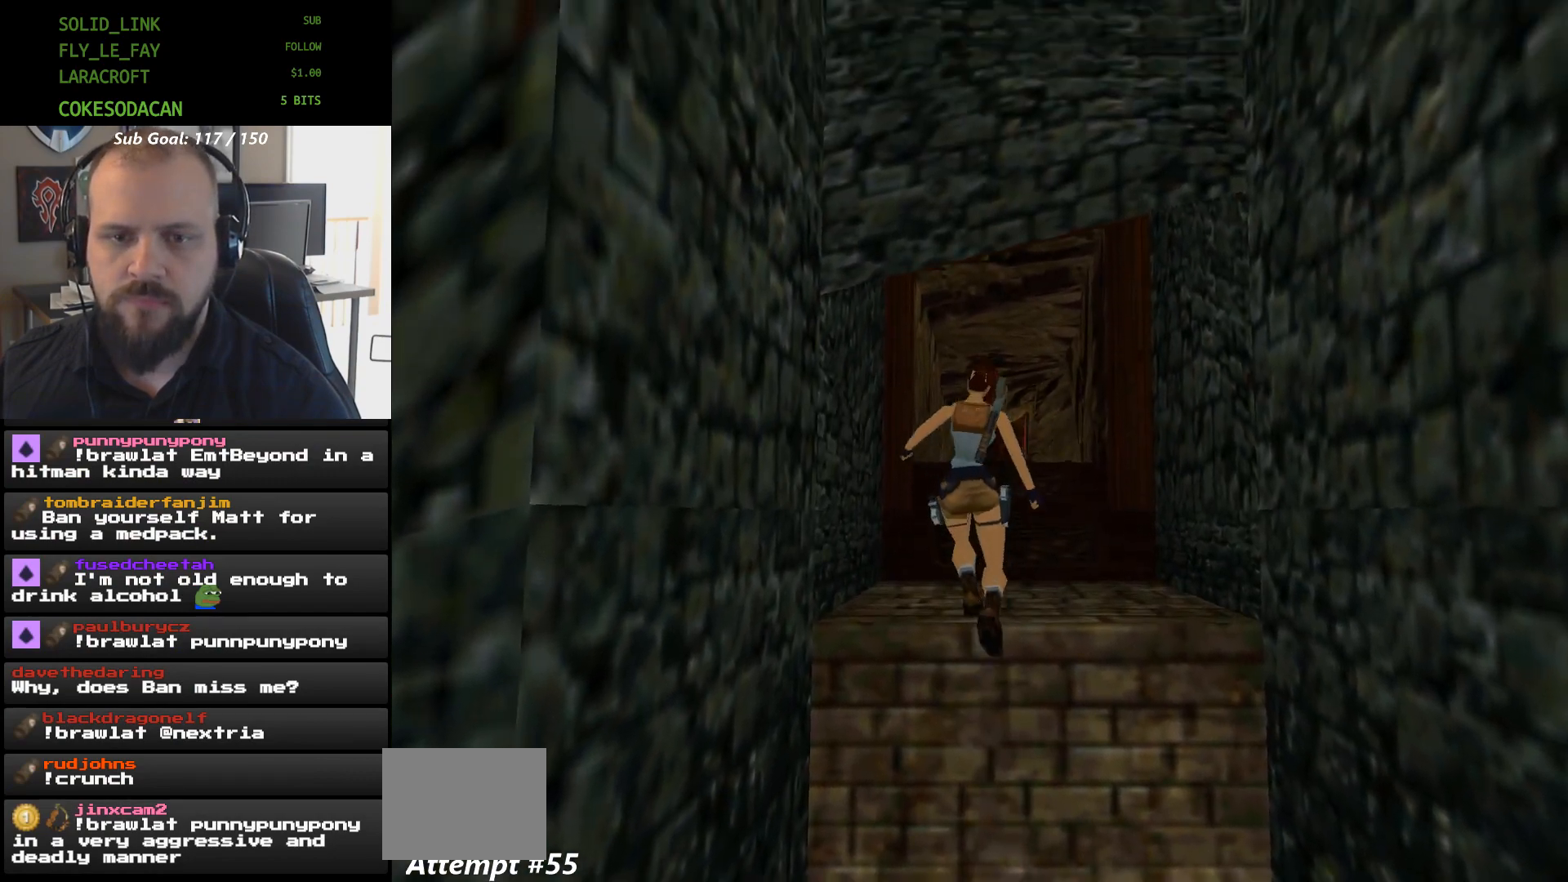
{"buttons": [], "events": [[467, "DPAD_UP", "up"]]}
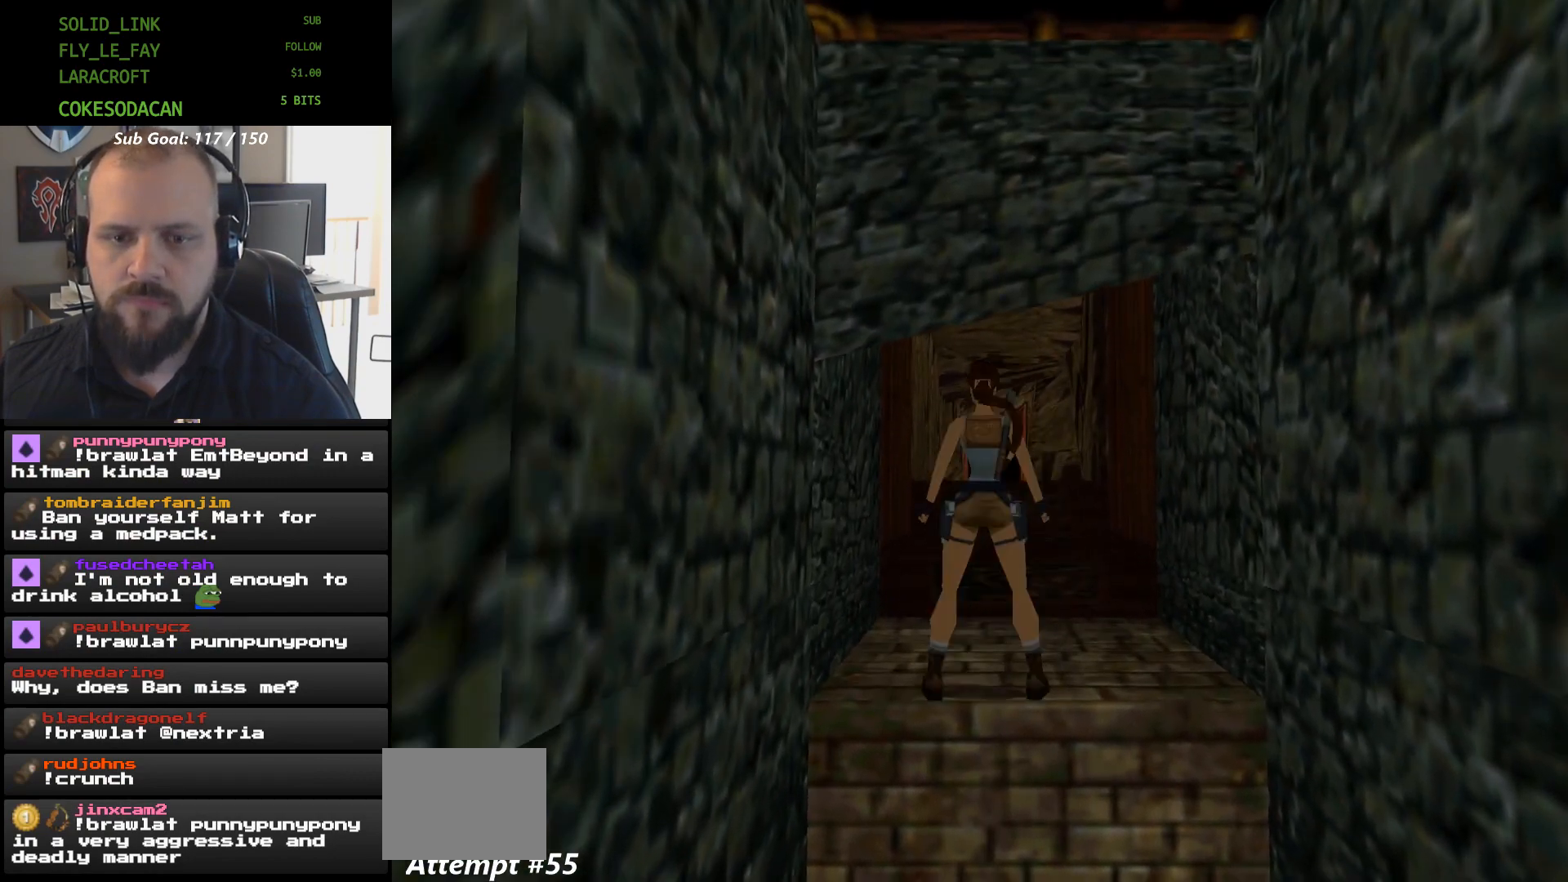
{"buttons": ["DPAD_UP"], "events": [[167, "DPAD_UP", "down"]]}
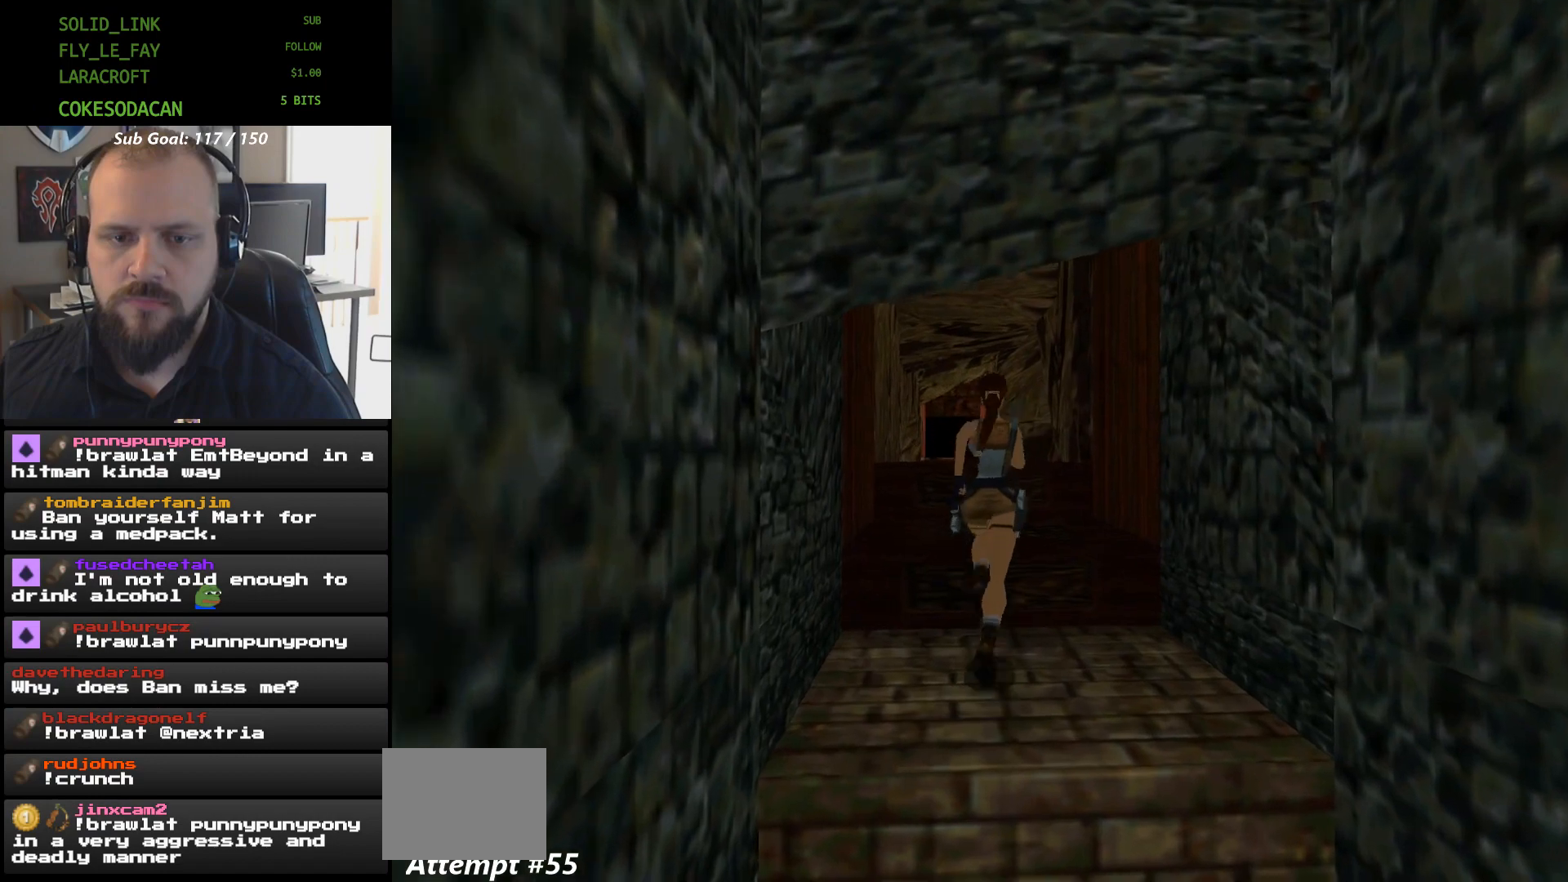
{"buttons": ["DPAD_UP"], "events": [[100, "DPAD_UP", "up"], [300, "DPAD_UP", "down"]]}
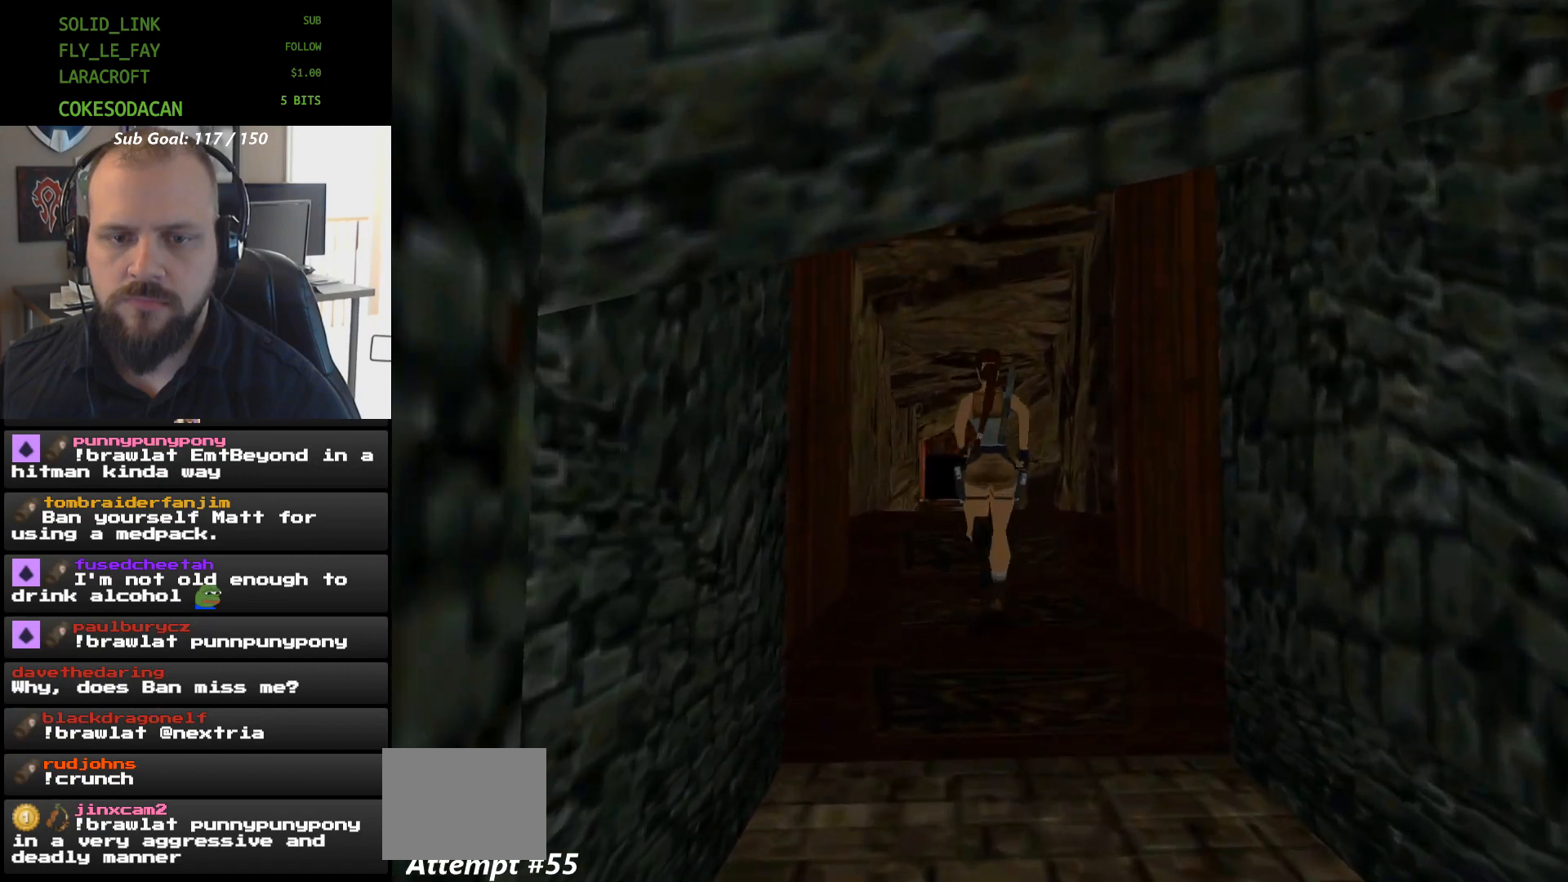
{"buttons": ["DPAD_UP"], "events": [[333, "DPAD_UP", "up"], [467, "DPAD_UP", "down"]]}
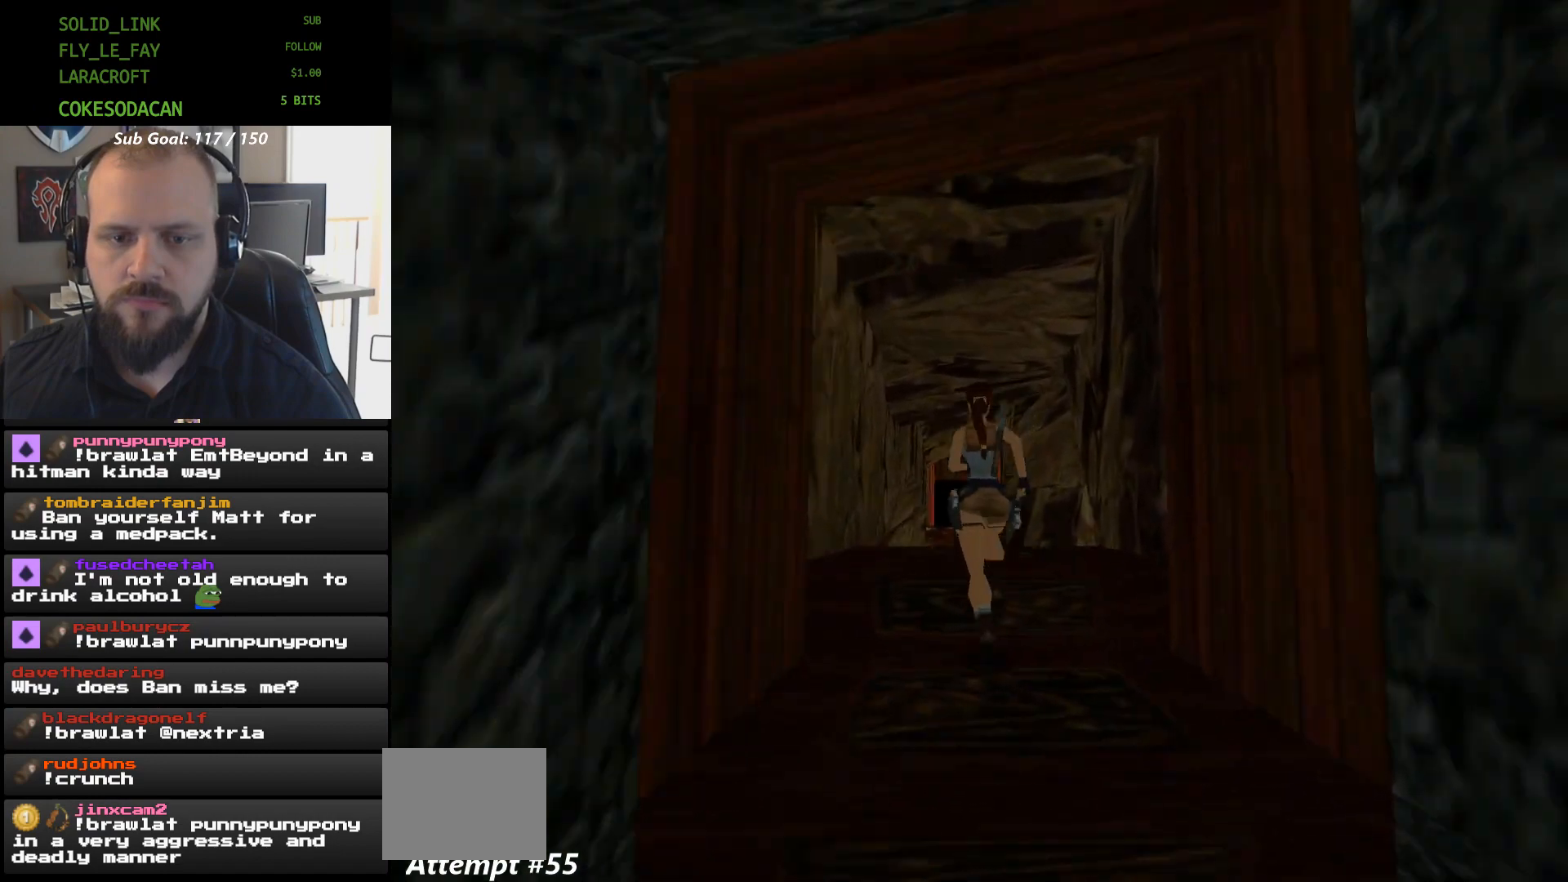
{"buttons": ["DPAD_UP"], "events": [[333, "Y", "down"], [467, "Y", "up"]]}
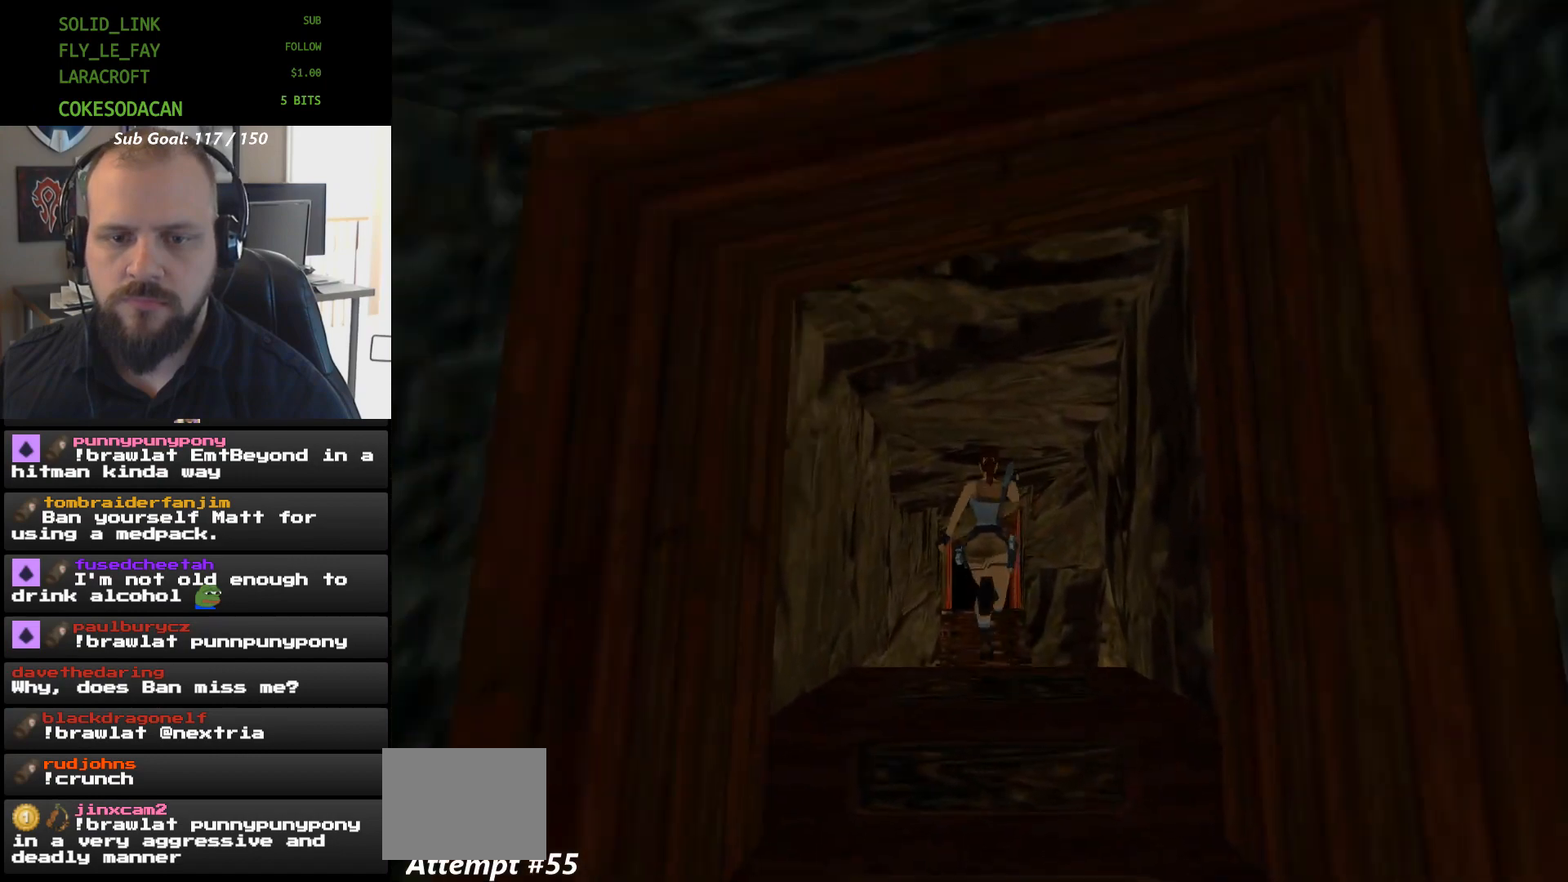
{"buttons": ["DPAD_UP"], "events": []}
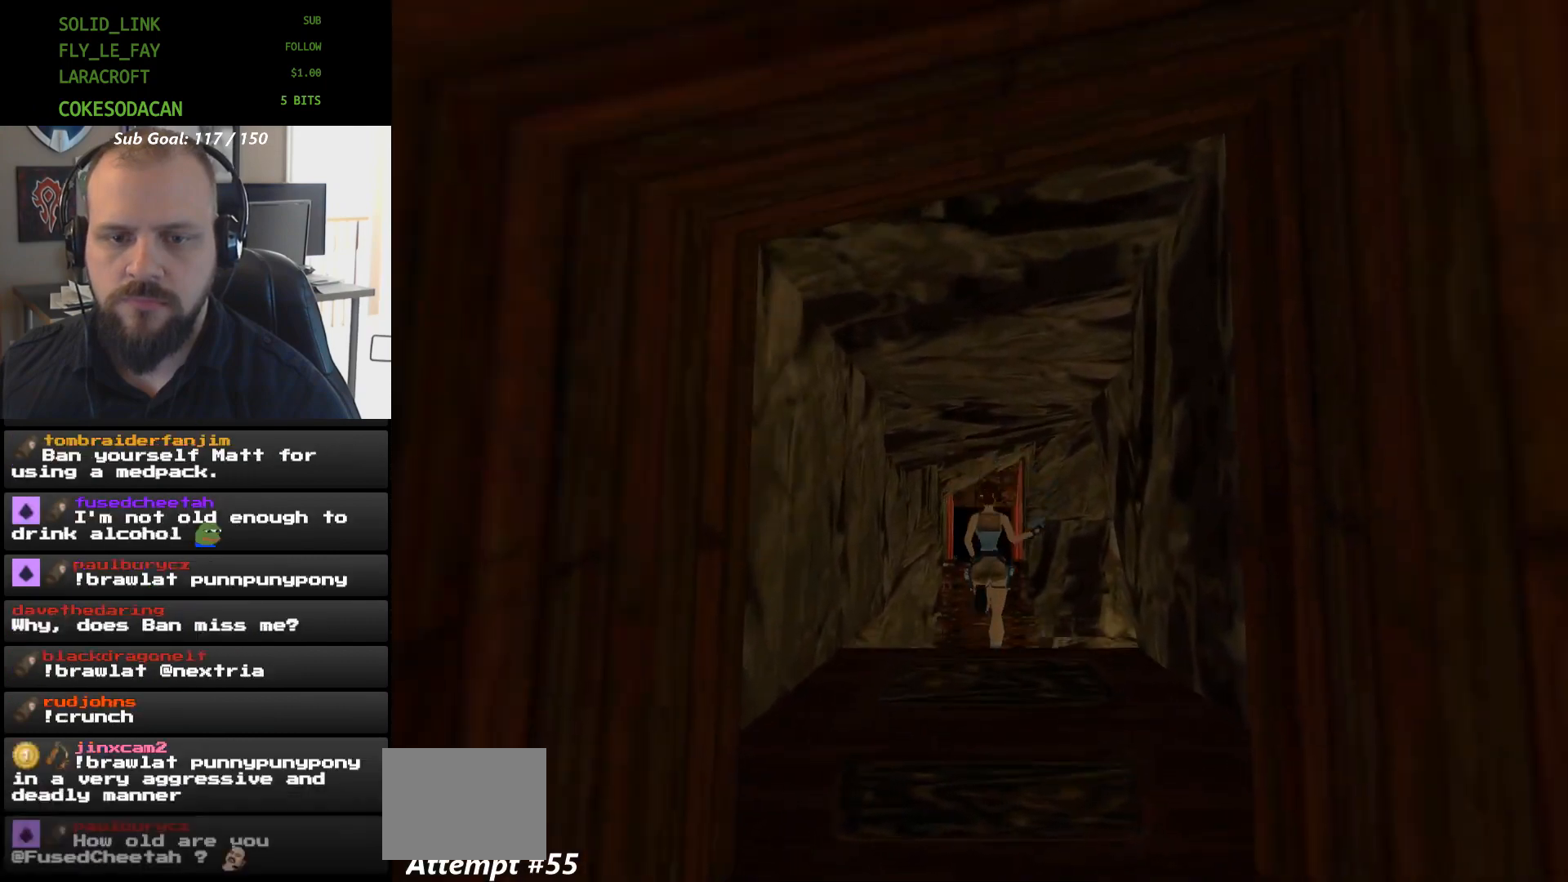
{"buttons": ["DPAD_UP"], "events": []}
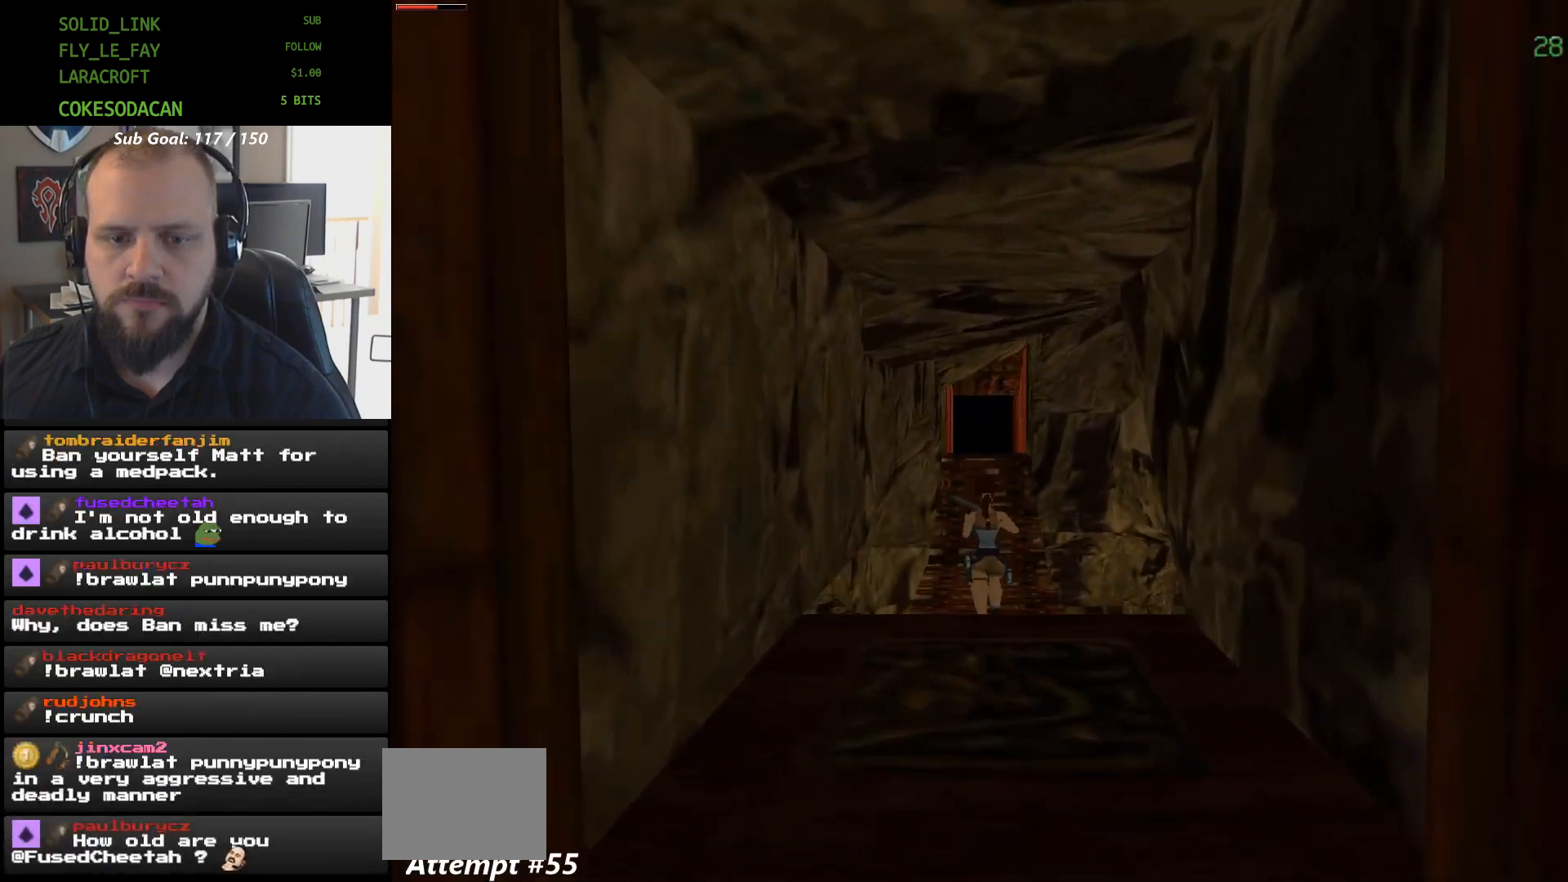
{"buttons": ["DPAD_UP"], "events": []}
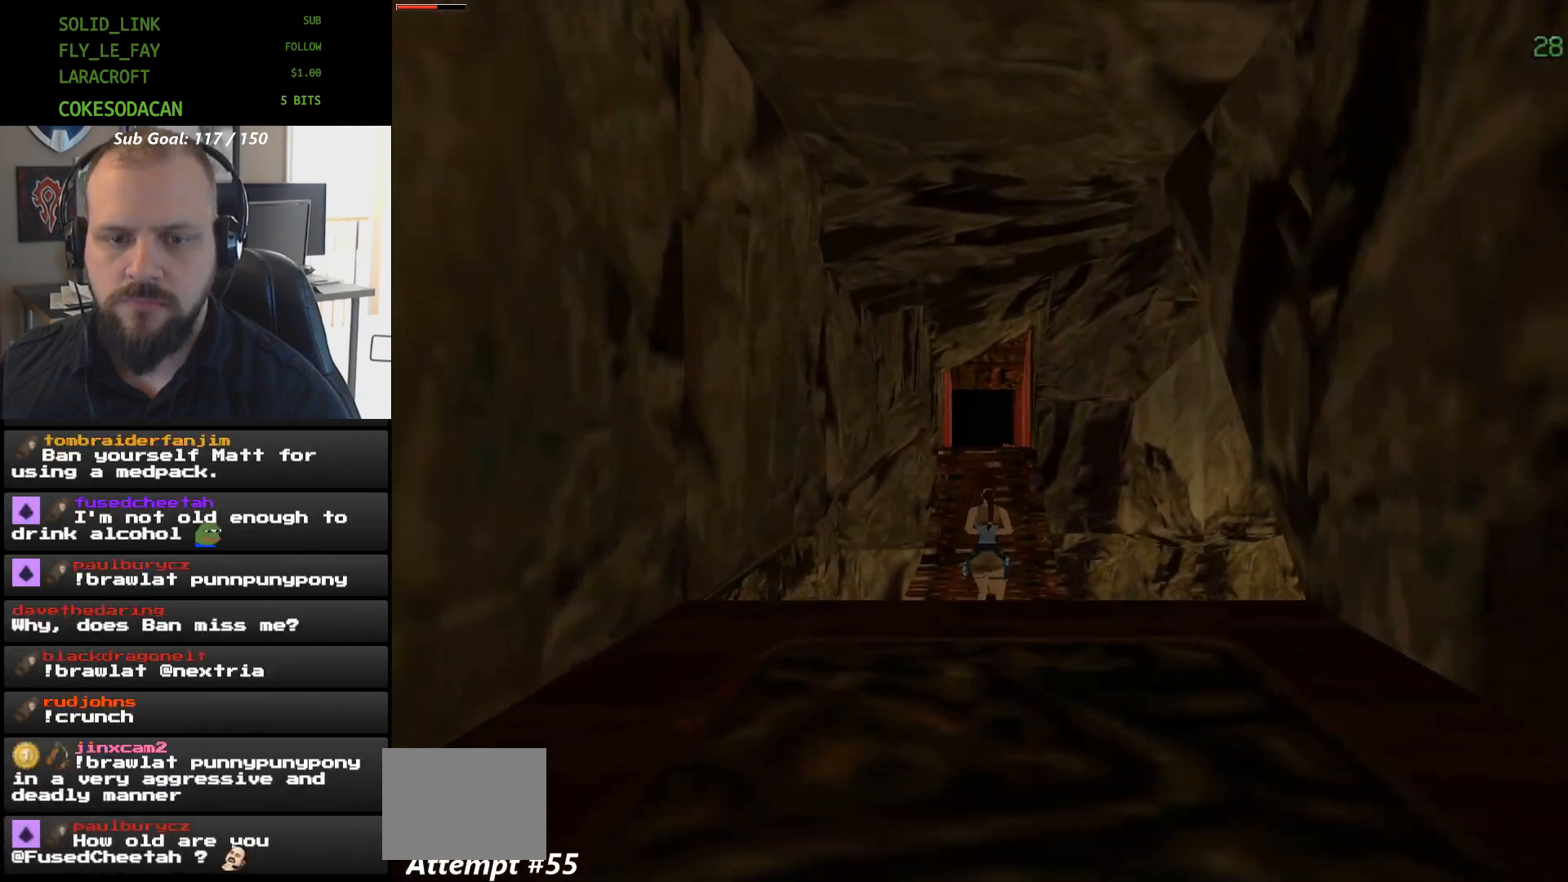
{"buttons": [], "events": [[467, "DPAD_UP", "up"]]}
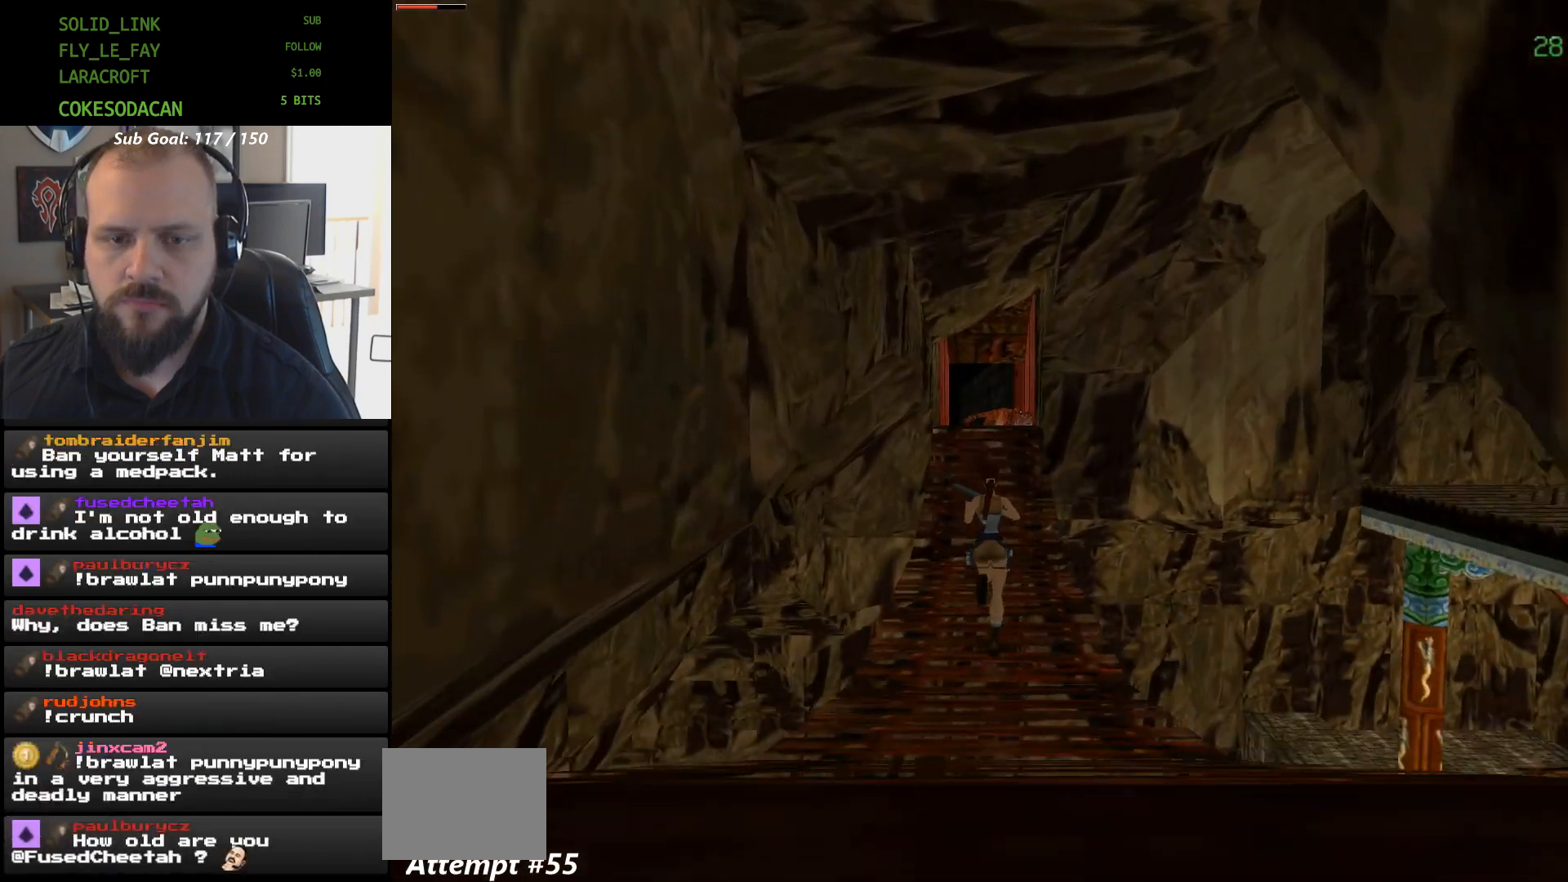
{"buttons": [], "events": []}
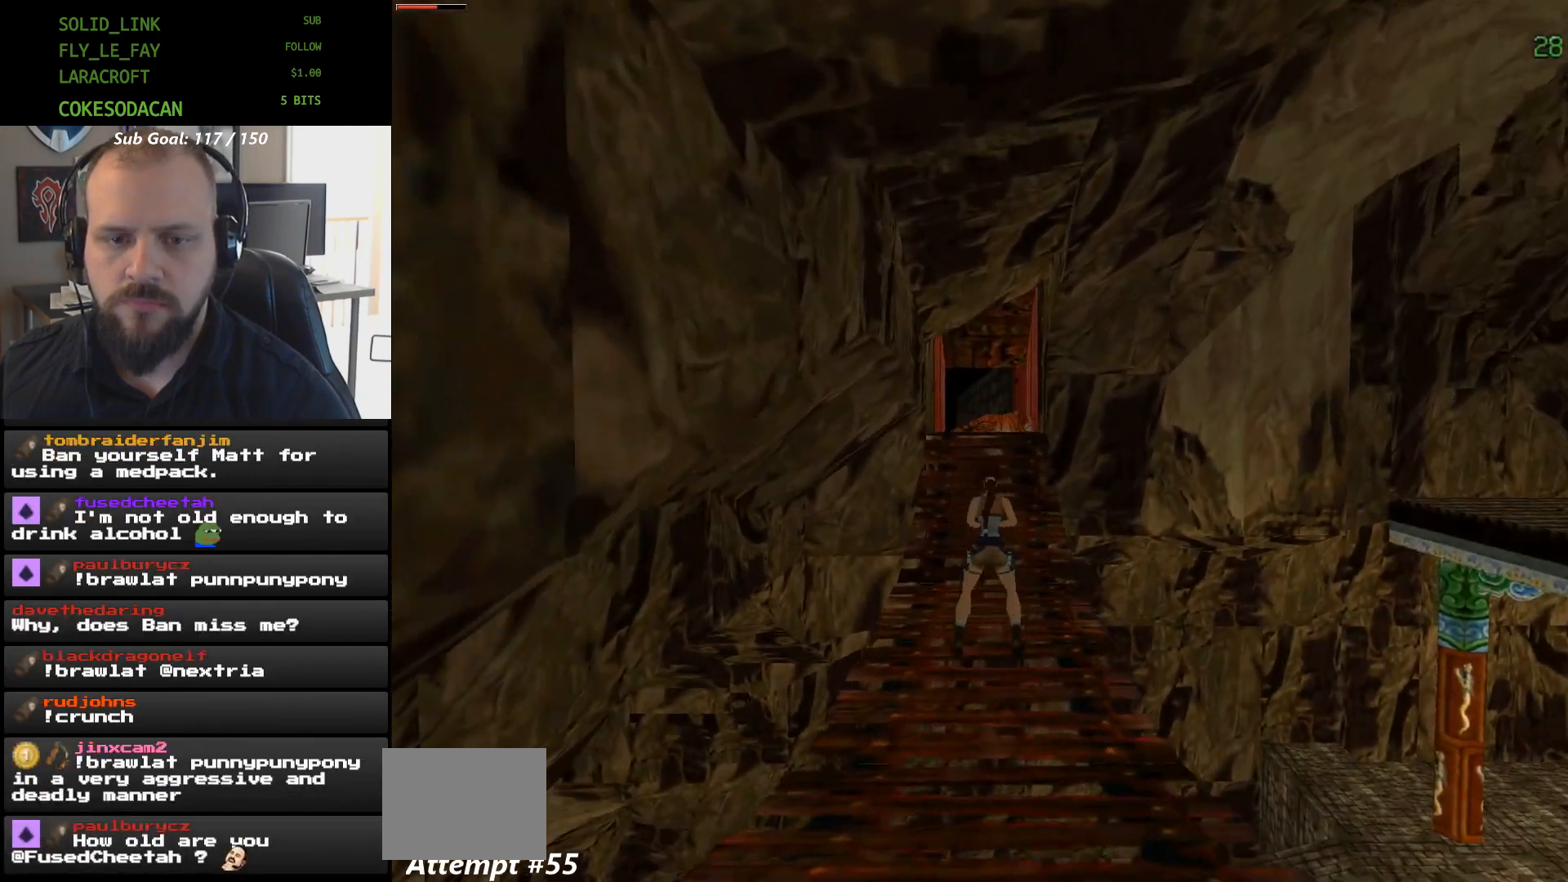
{"buttons": [], "events": []}
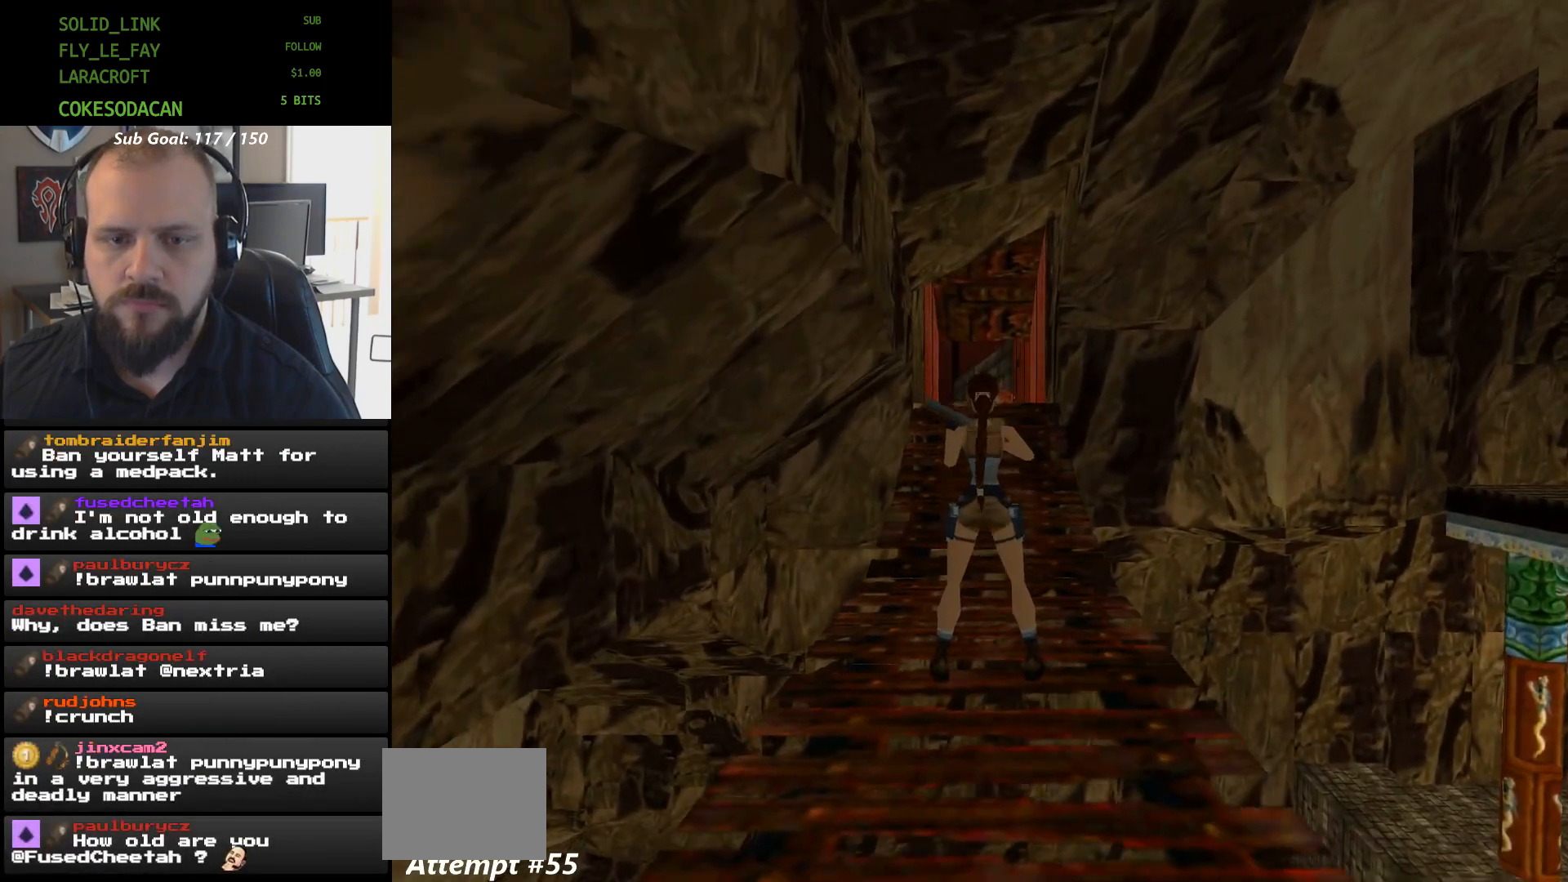
{"buttons": [], "events": []}